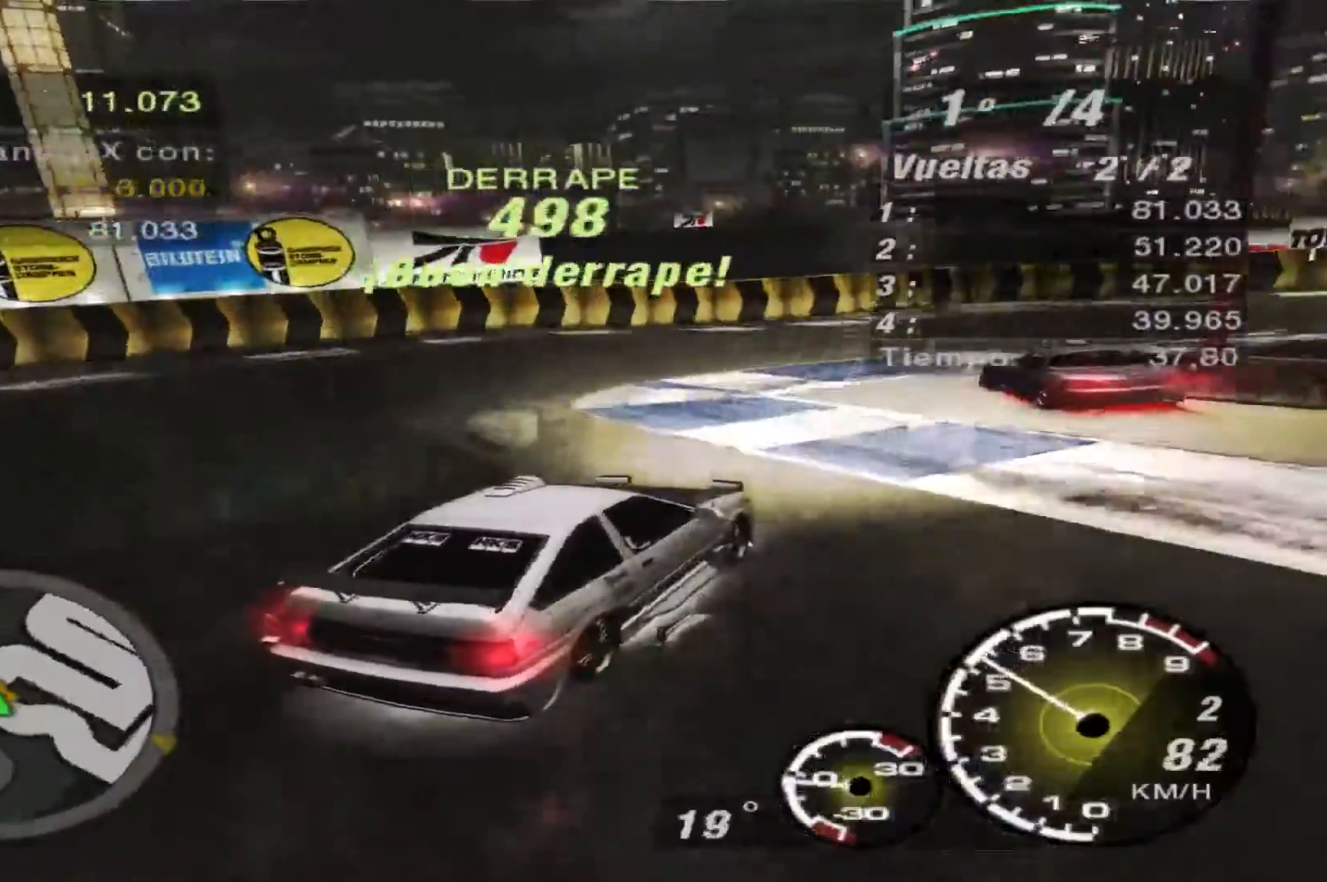
Gameplay with a controller (Xbox layout); each line is a JSON object with the inputs held at the frame after it. "events" lists button and stick changes between this image and that frame as [ms after this image, input, new state], when the widget could be followed in between. Not read: L3 R3.
{"buttons": ["R2"], "left_stick": "left", "right_stick": "center", "events": [[33, "R2", "down"], [400, "left_stick", "left"]]}
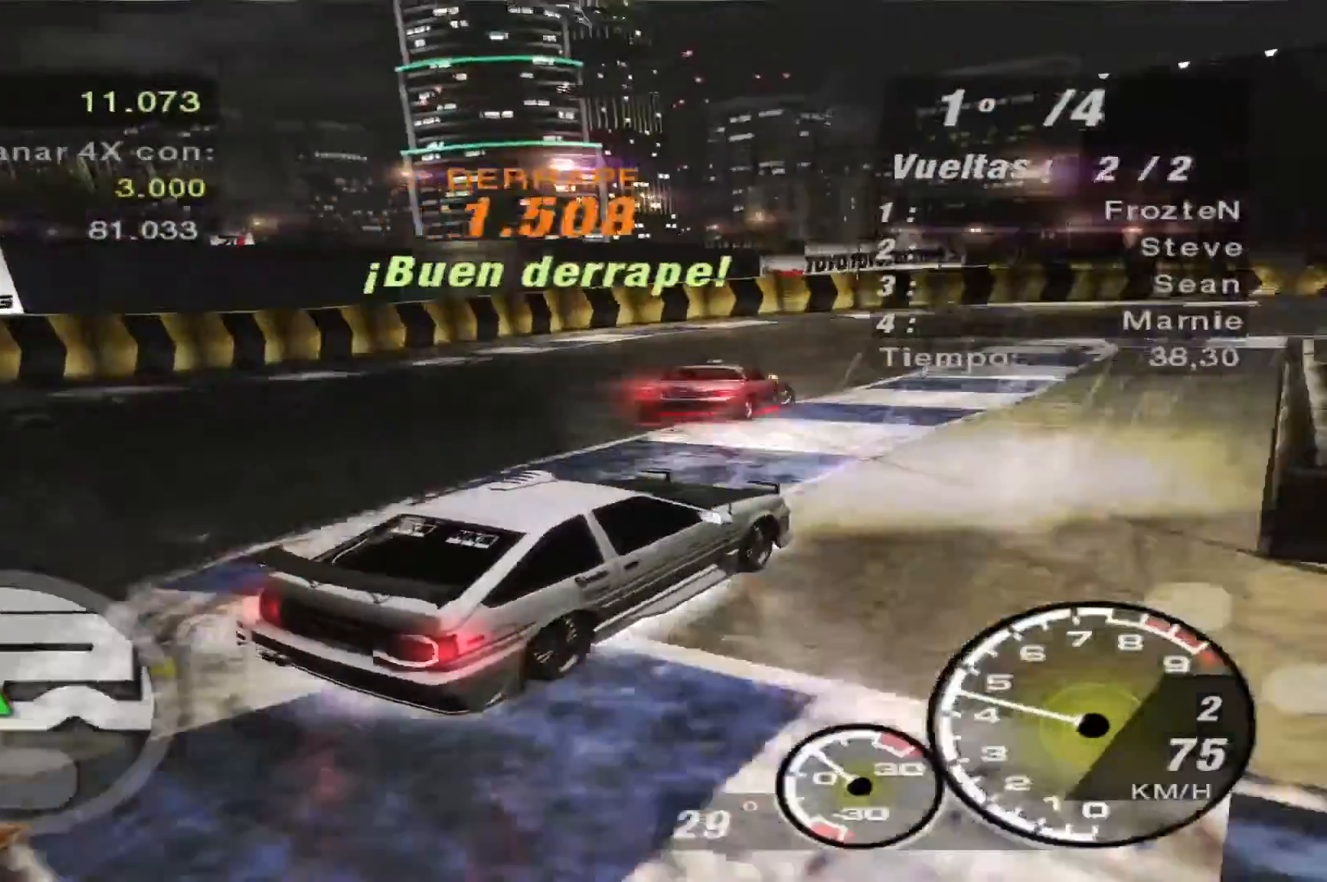
{"buttons": ["R2"], "left_stick": "center", "right_stick": "center", "events": [[167, "left_stick", "center"]]}
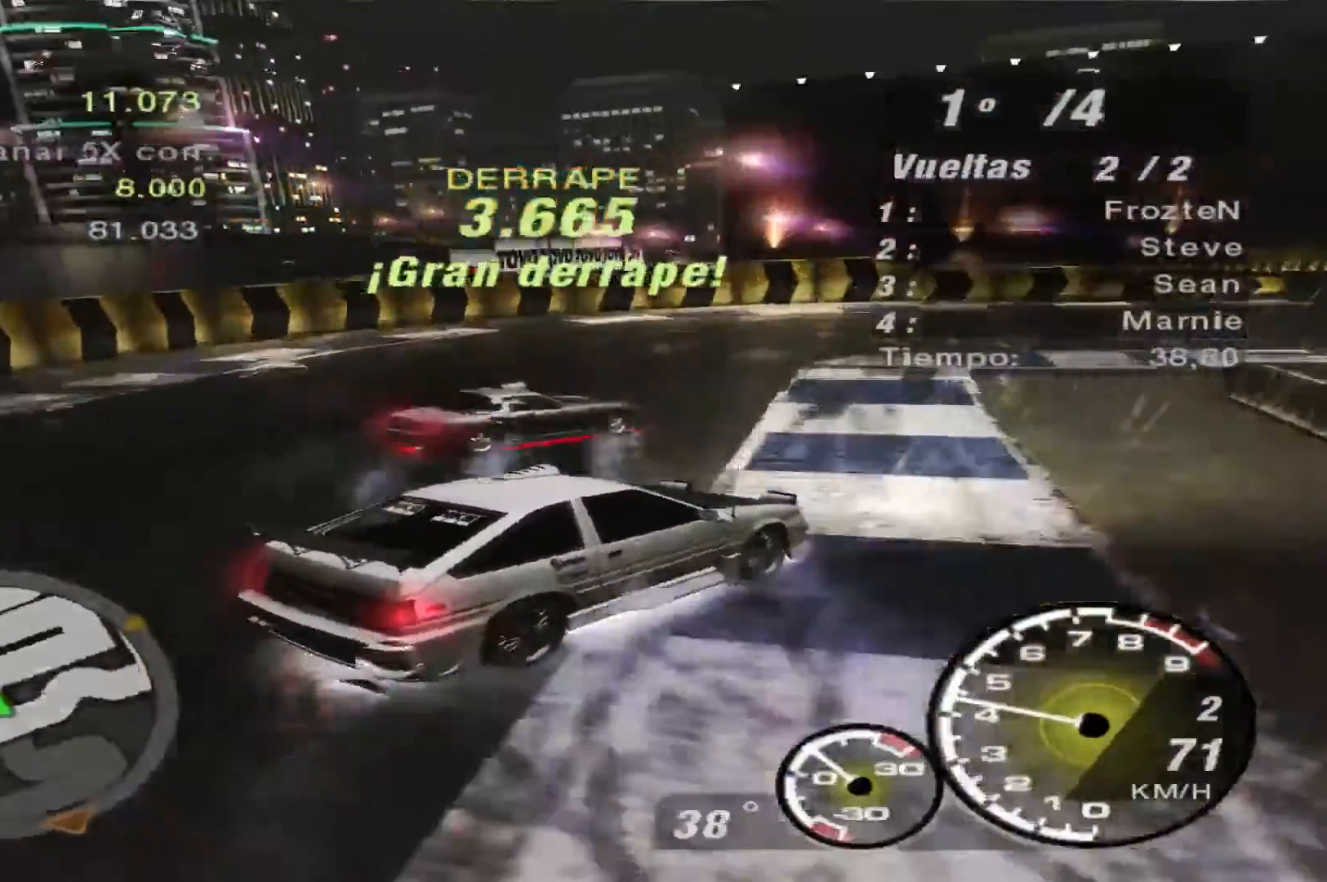
{"buttons": ["R2"], "left_stick": "center", "right_stick": "center", "events": []}
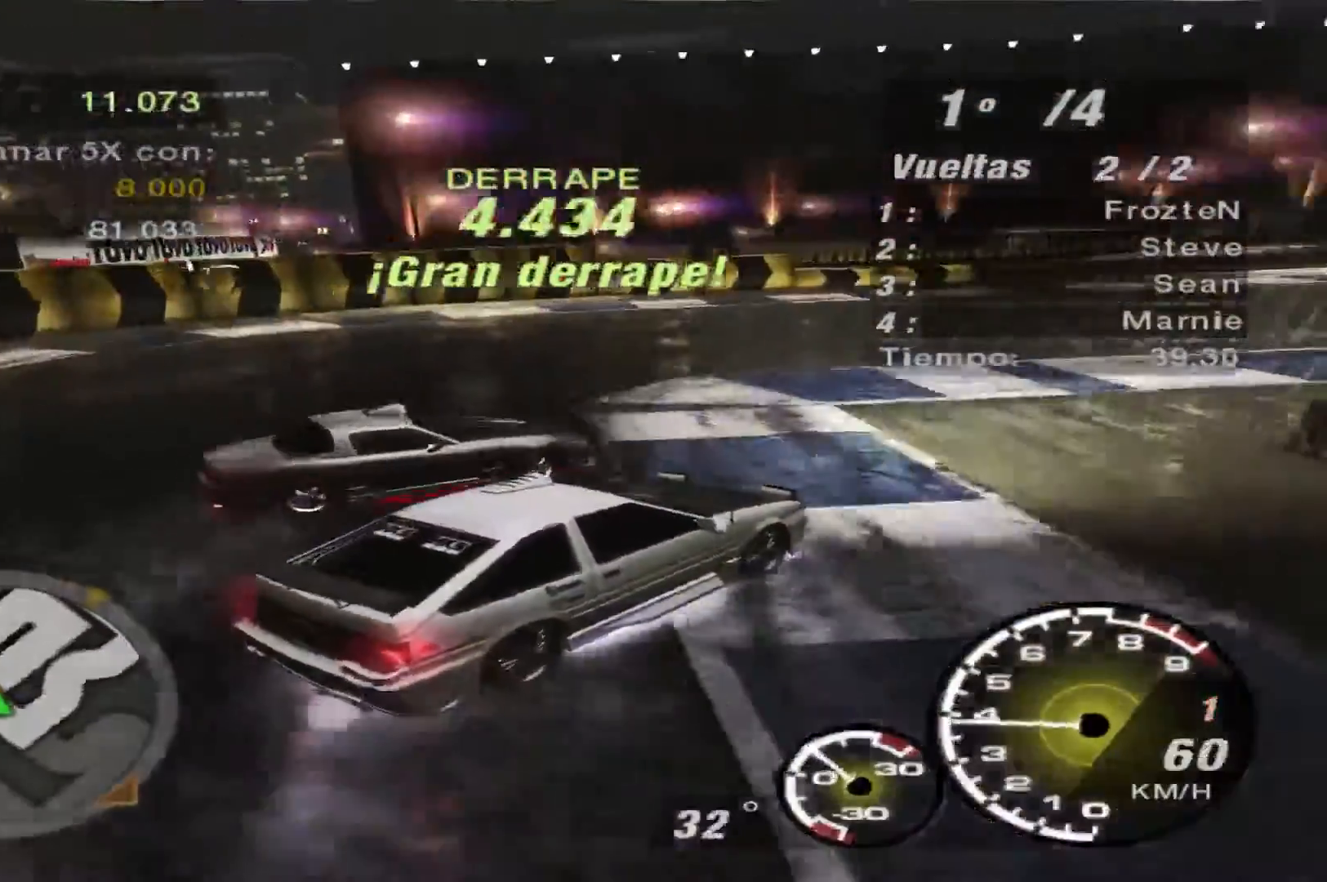
{"buttons": ["R2"], "left_stick": "center", "right_stick": "center", "events": []}
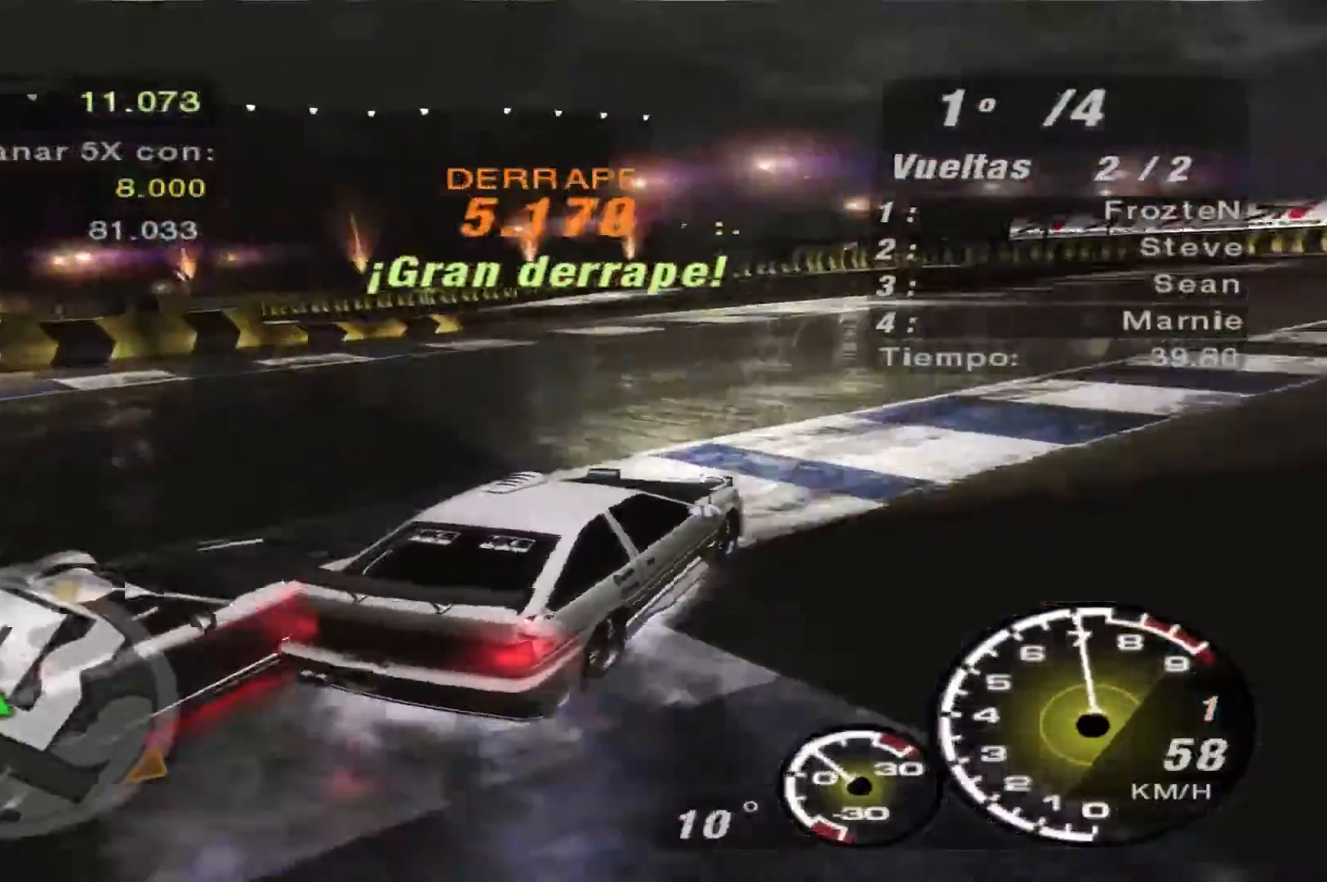
{"buttons": ["R2"], "left_stick": "right", "right_stick": "center", "events": [[133, "left_stick", "right"]]}
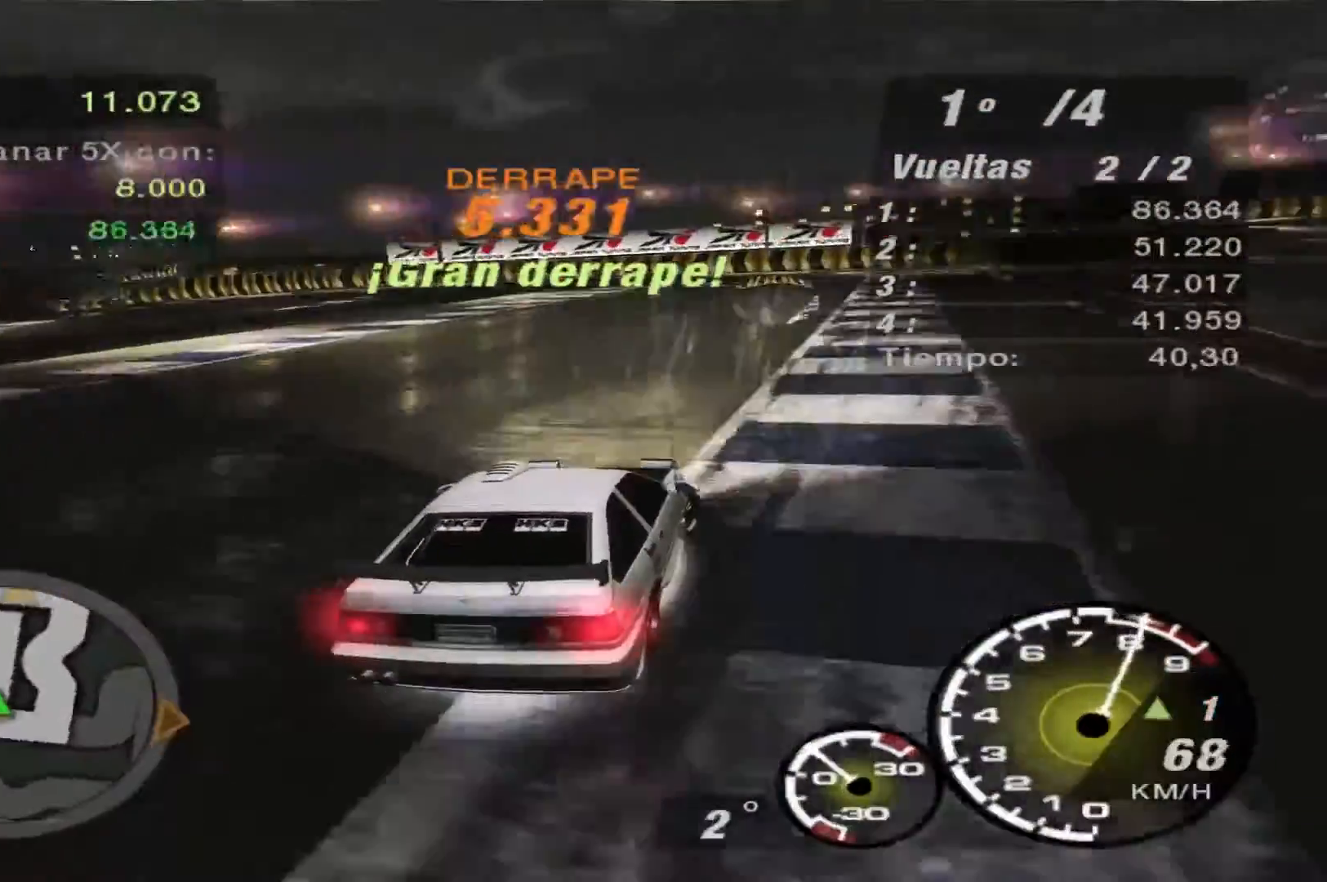
{"buttons": ["R2"], "left_stick": "center", "right_stick": "center", "events": [[67, "left_stick", "center"], [133, "R1", "down"], [167, "left_stick", "left"], [267, "R1", "up"], [400, "left_stick", "center"]]}
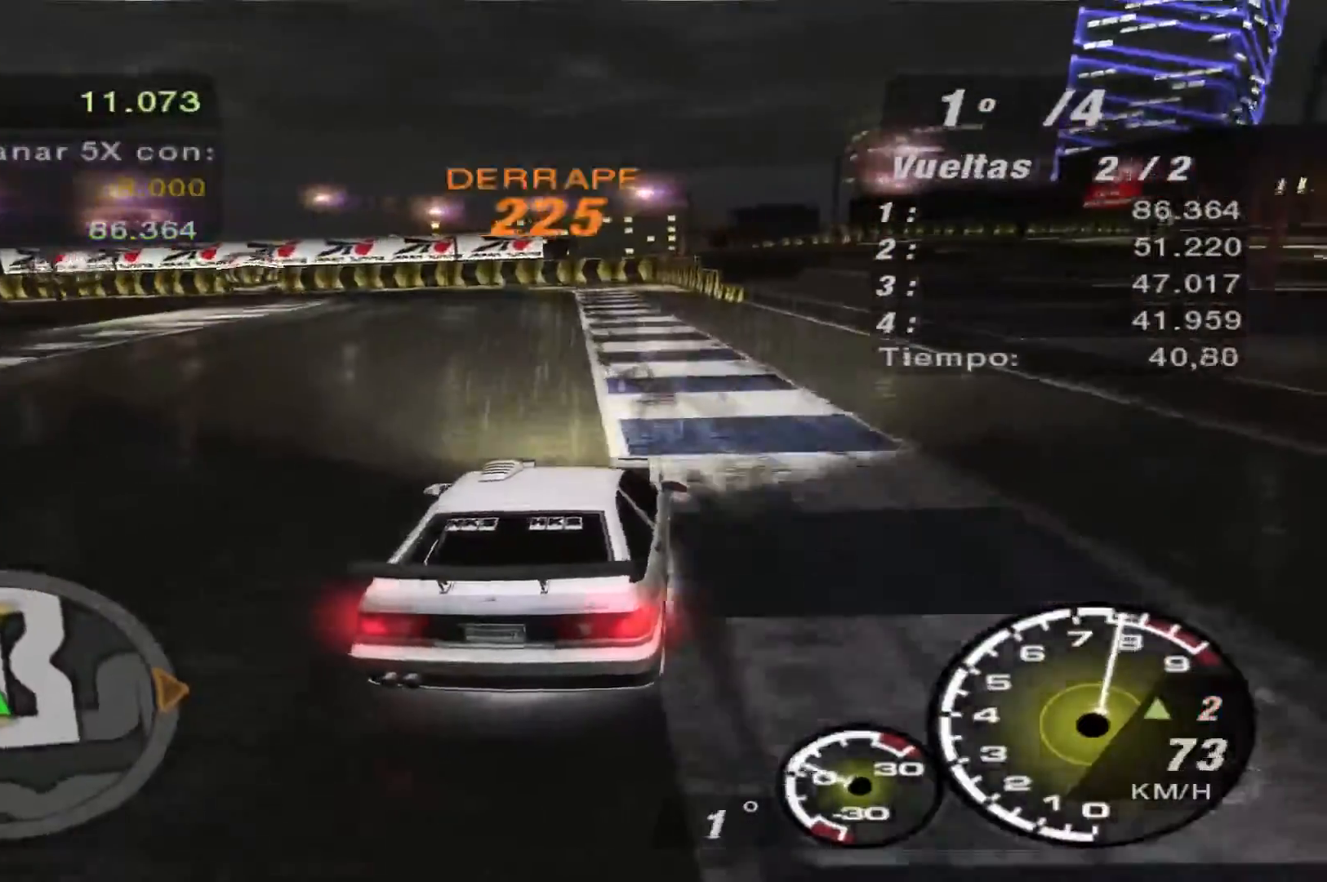
{"buttons": ["R2"], "left_stick": "center", "right_stick": "center", "events": []}
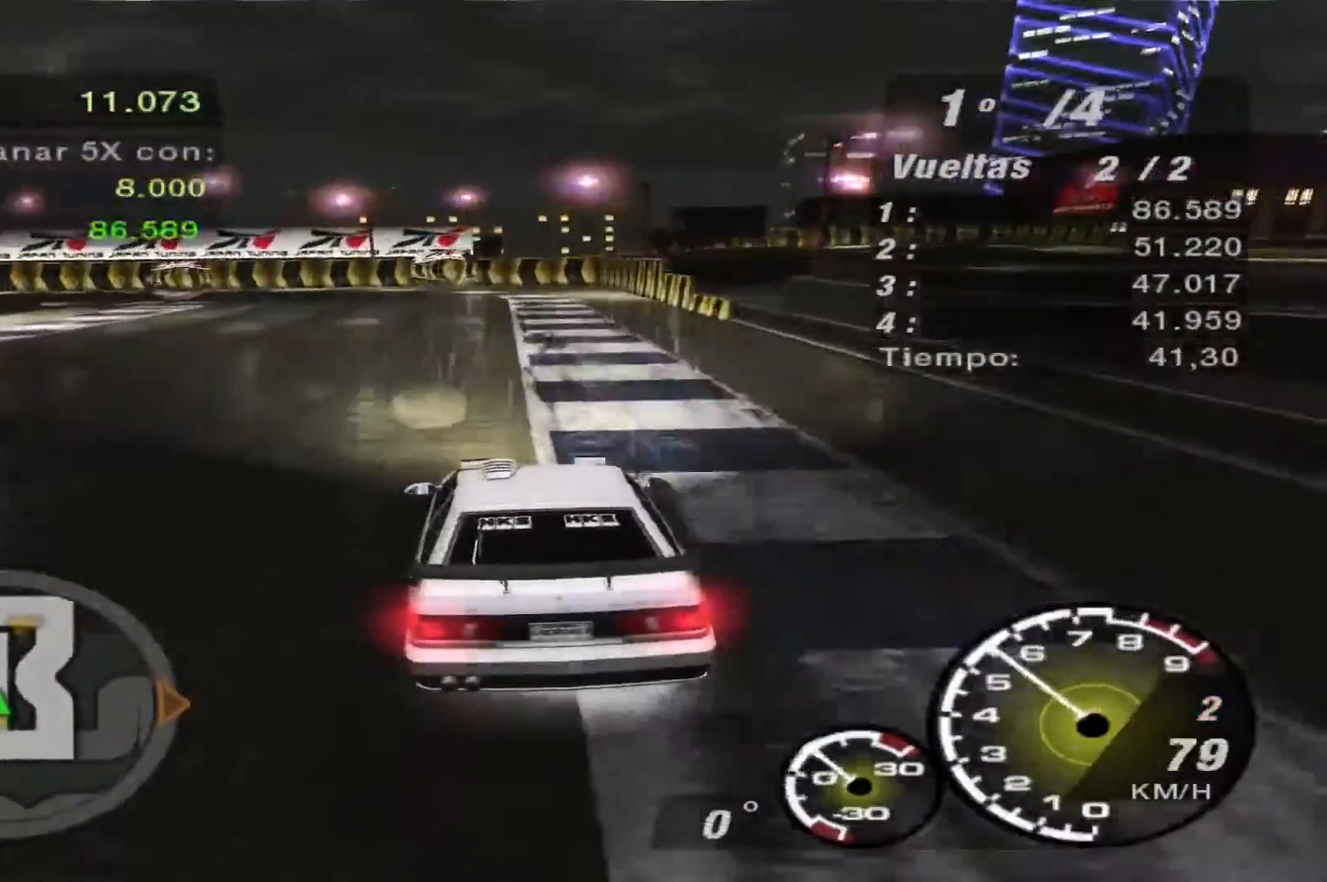
{"buttons": ["R2"], "left_stick": "left", "right_stick": "center", "events": [[100, "left_stick", "right"], [400, "left_stick", "center"], [467, "left_stick", "left"]]}
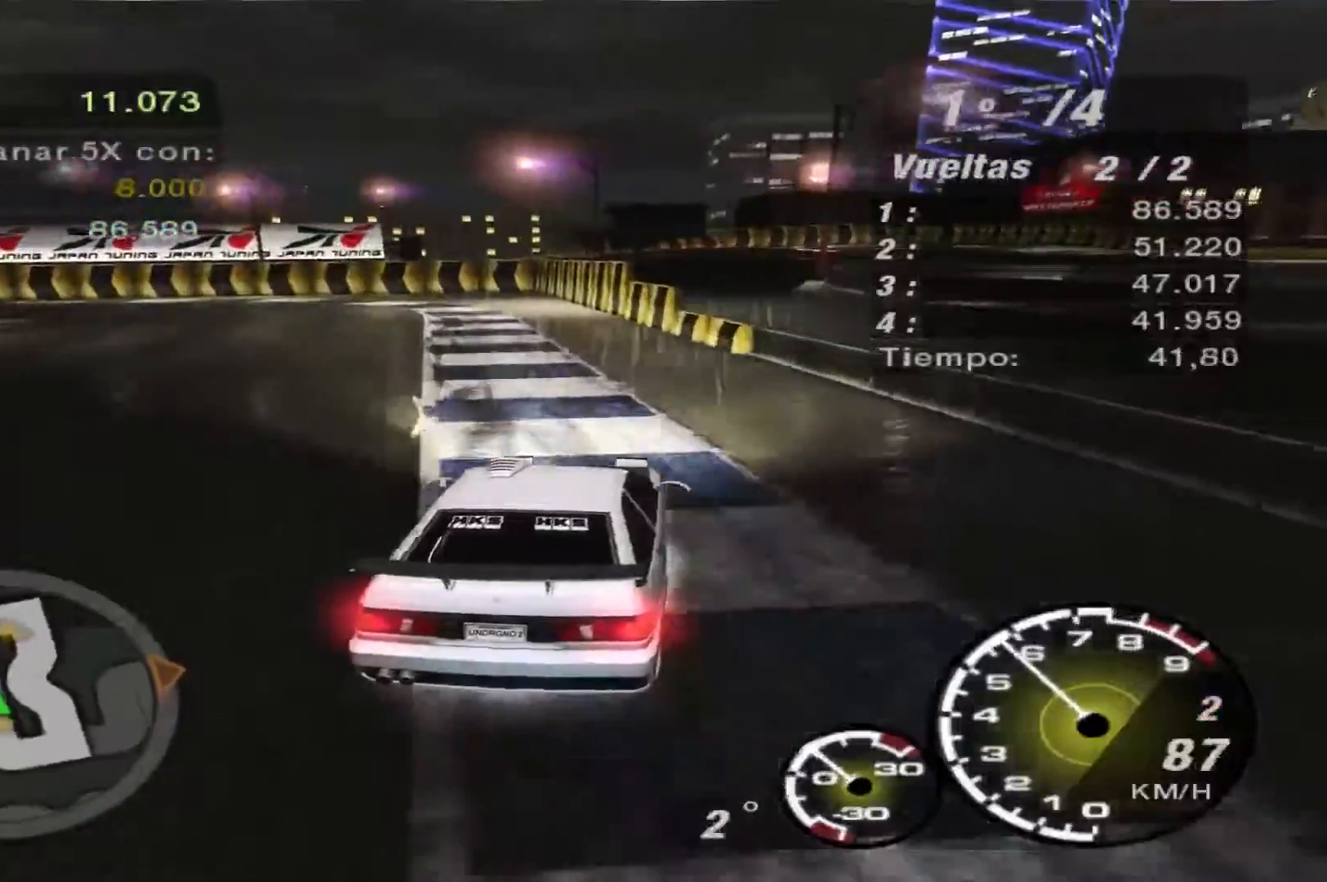
{"buttons": ["R2"], "left_stick": "left", "right_stick": "center", "events": [[167, "R2", "up"], [400, "R2", "down"]]}
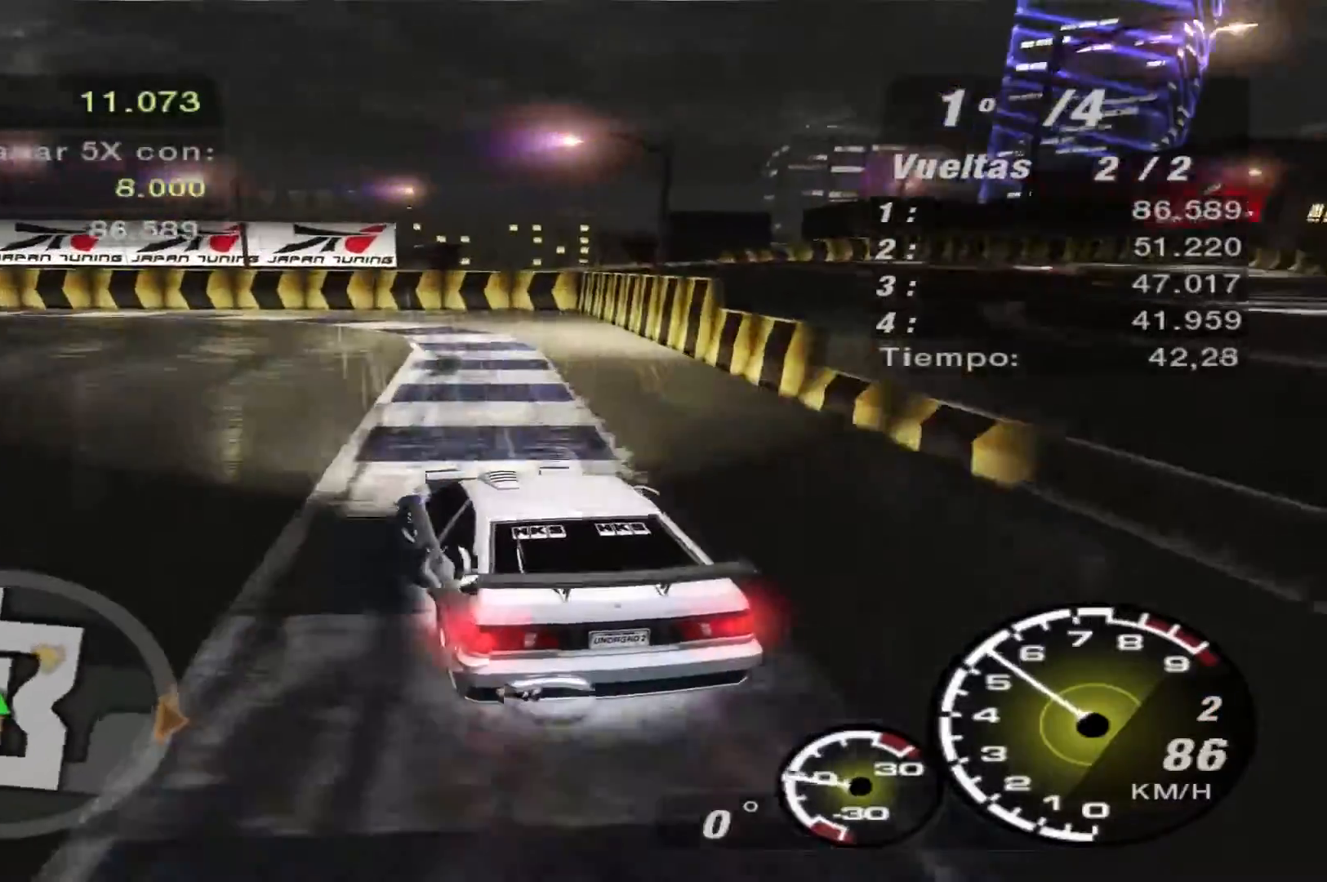
{"buttons": ["R2"], "left_stick": "left", "right_stick": "center", "events": [[133, "R2", "up"], [333, "R2", "down"]]}
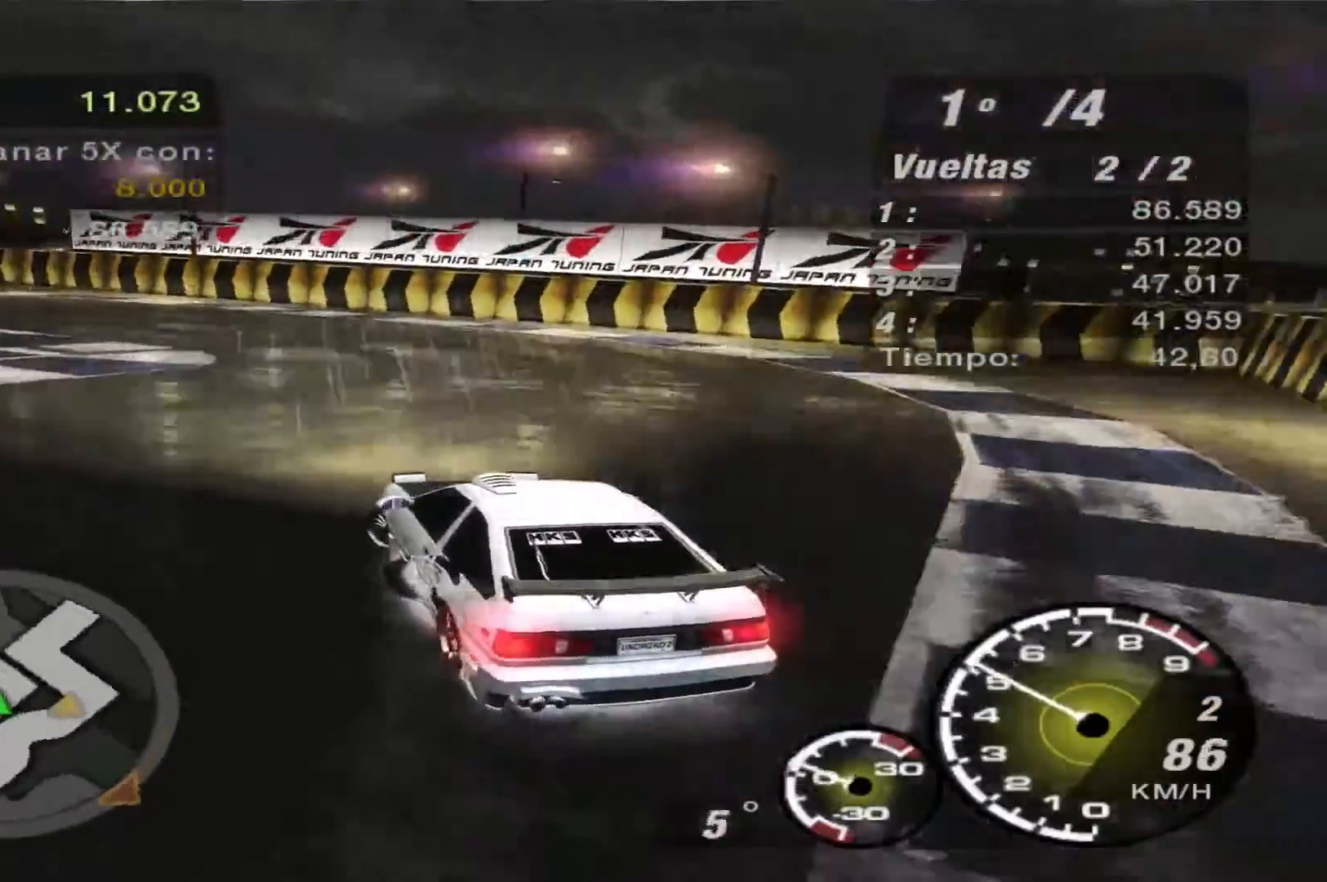
{"buttons": ["R2"], "left_stick": "left", "right_stick": "center", "events": [[67, "R2", "up"], [267, "R2", "down"]]}
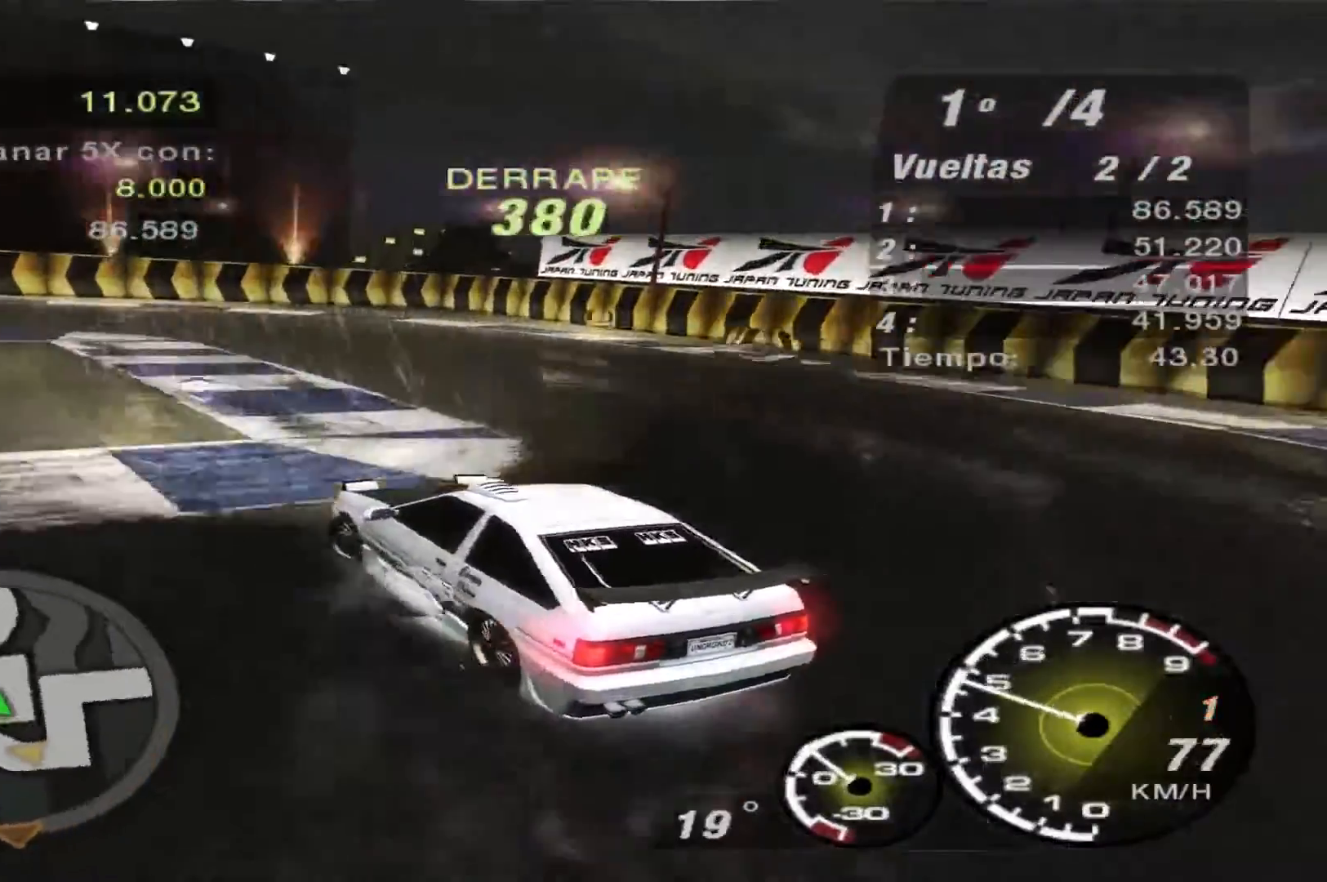
{"buttons": ["R2"], "left_stick": "center", "right_stick": "center", "events": [[33, "left_stick", "center"]]}
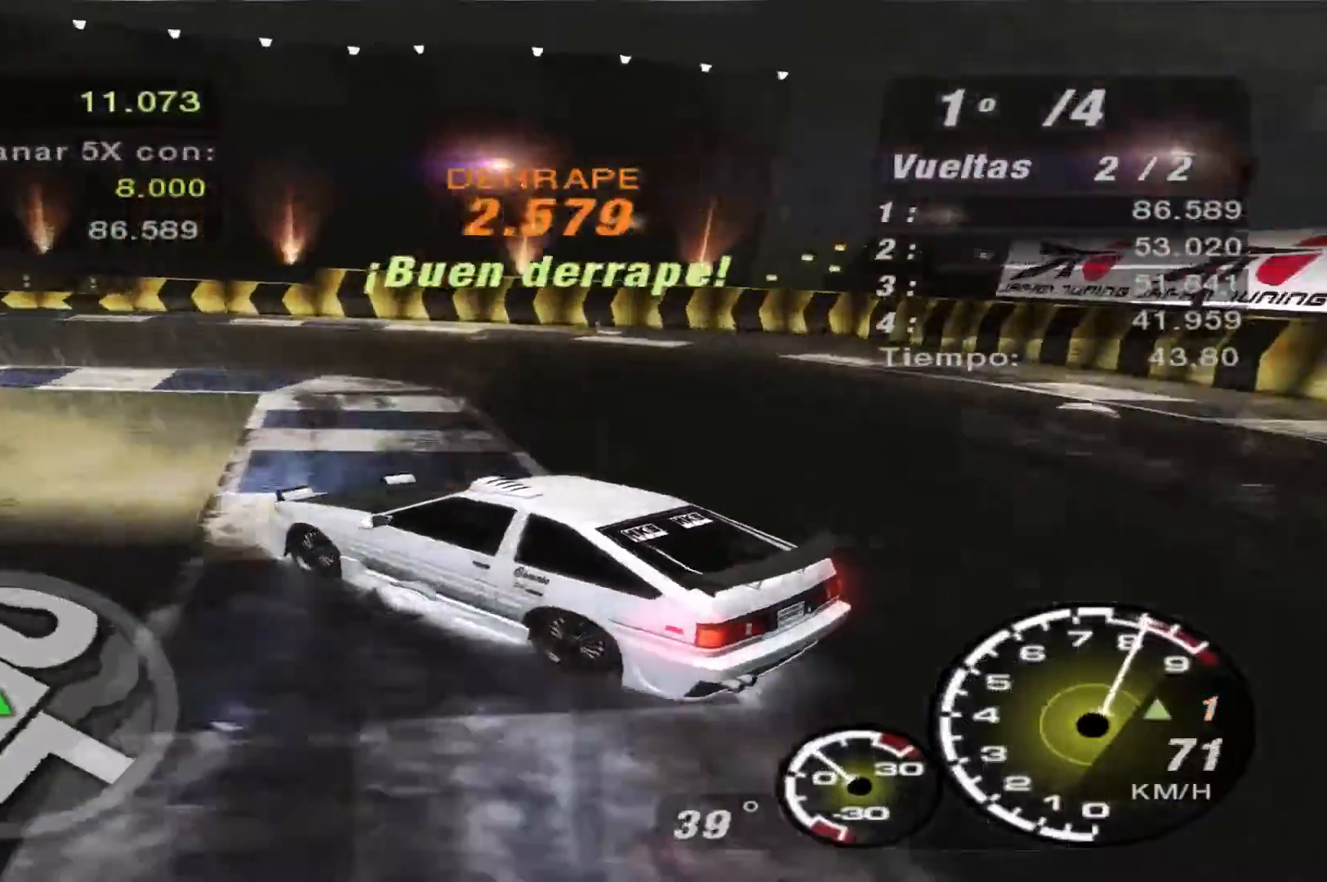
{"buttons": ["R2"], "left_stick": "right", "right_stick": "center", "events": [[33, "left_stick", "right"]]}
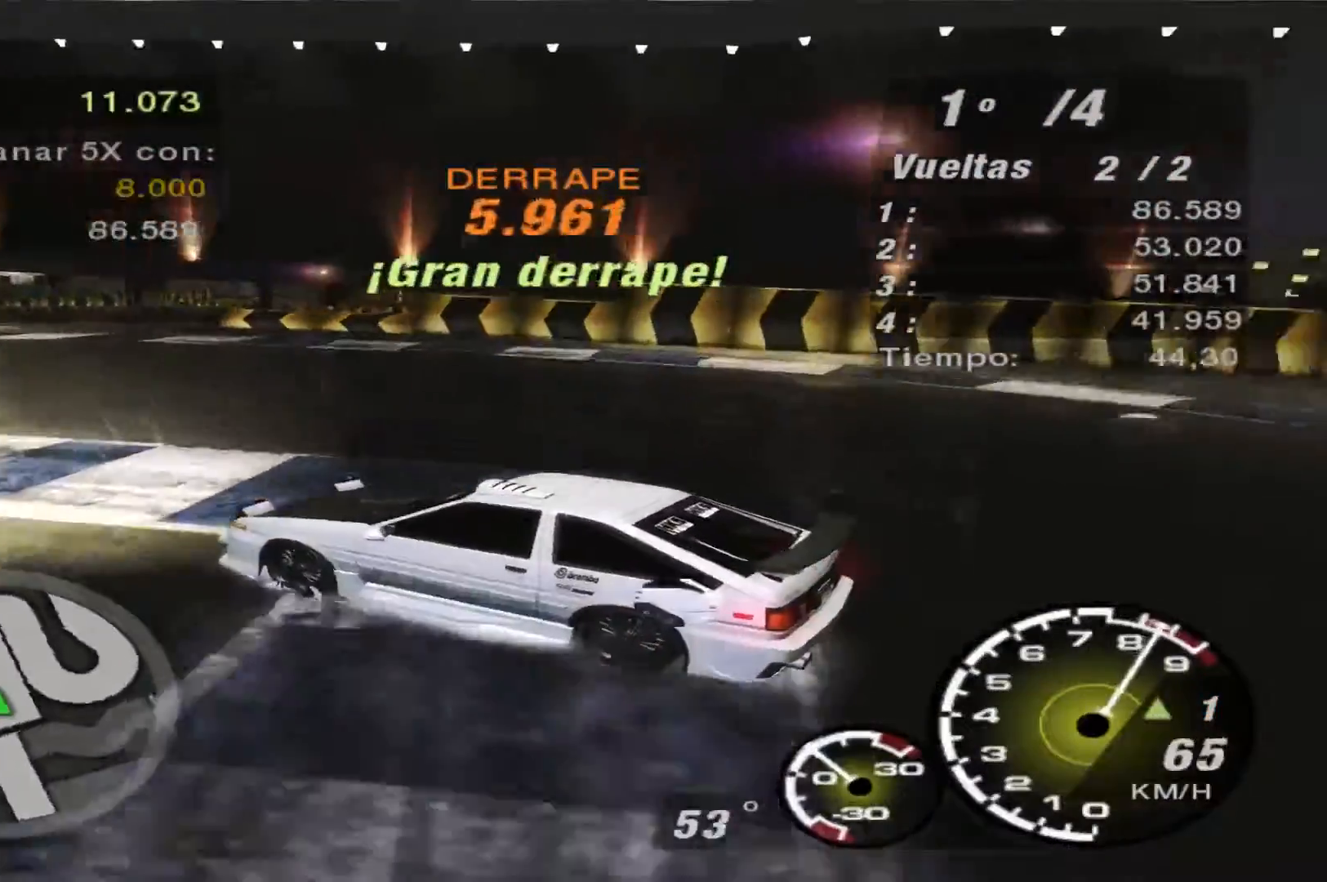
{"buttons": ["R2"], "left_stick": "right", "right_stick": "center", "events": []}
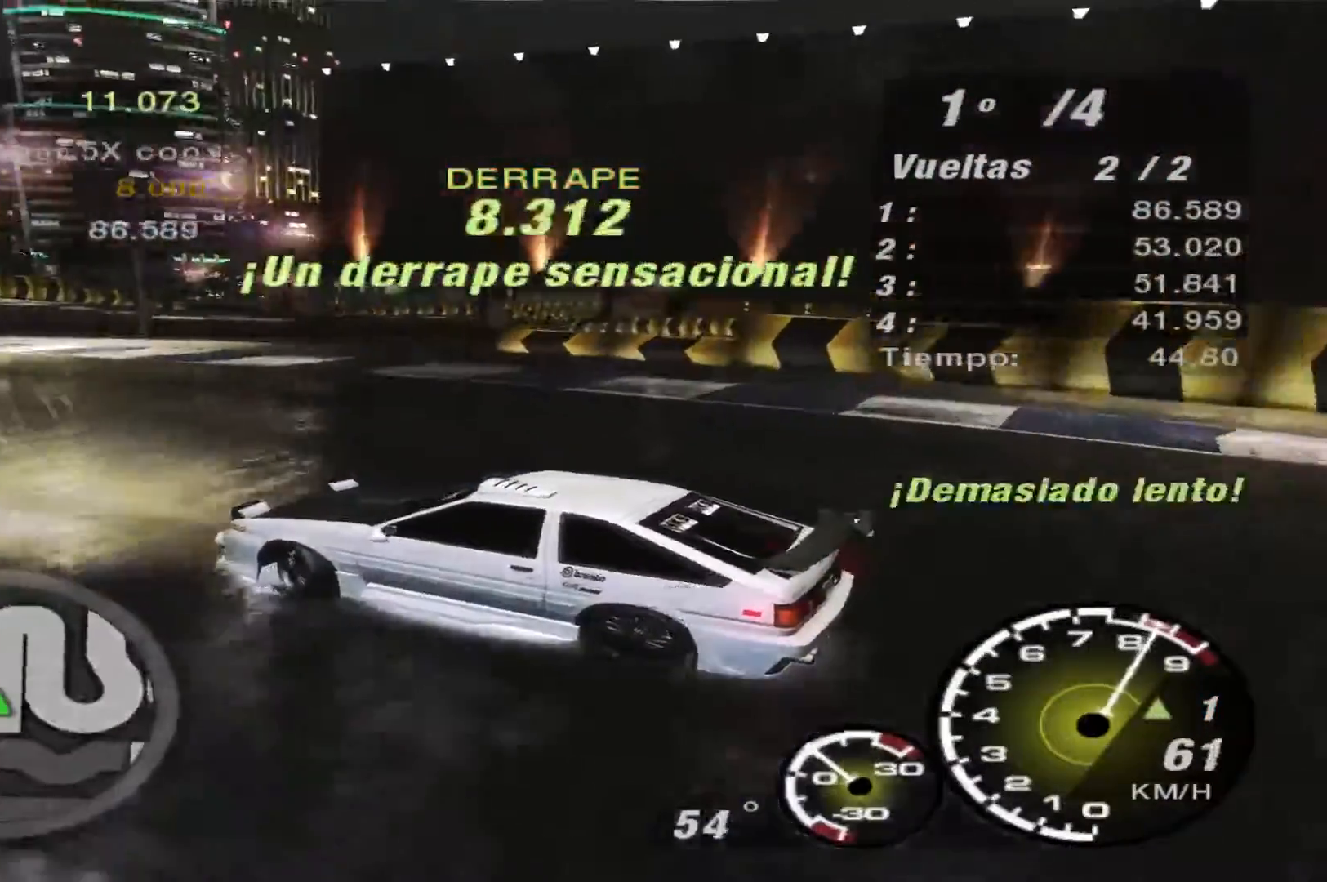
{"buttons": ["R2"], "left_stick": "right", "right_stick": "center", "events": []}
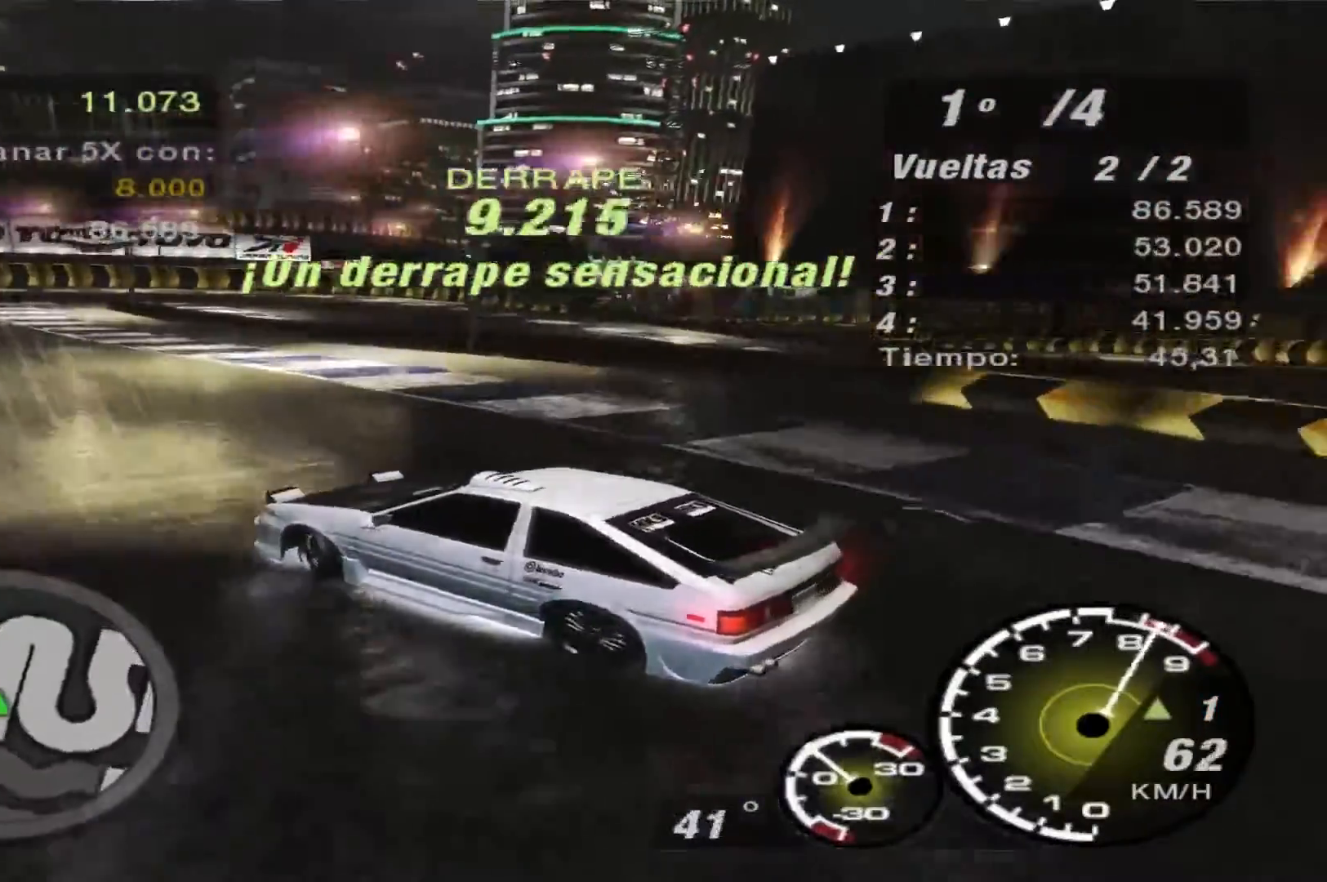
{"buttons": ["R2"], "left_stick": "up-right", "right_stick": "center", "events": [[167, "left_stick", "up-right"]]}
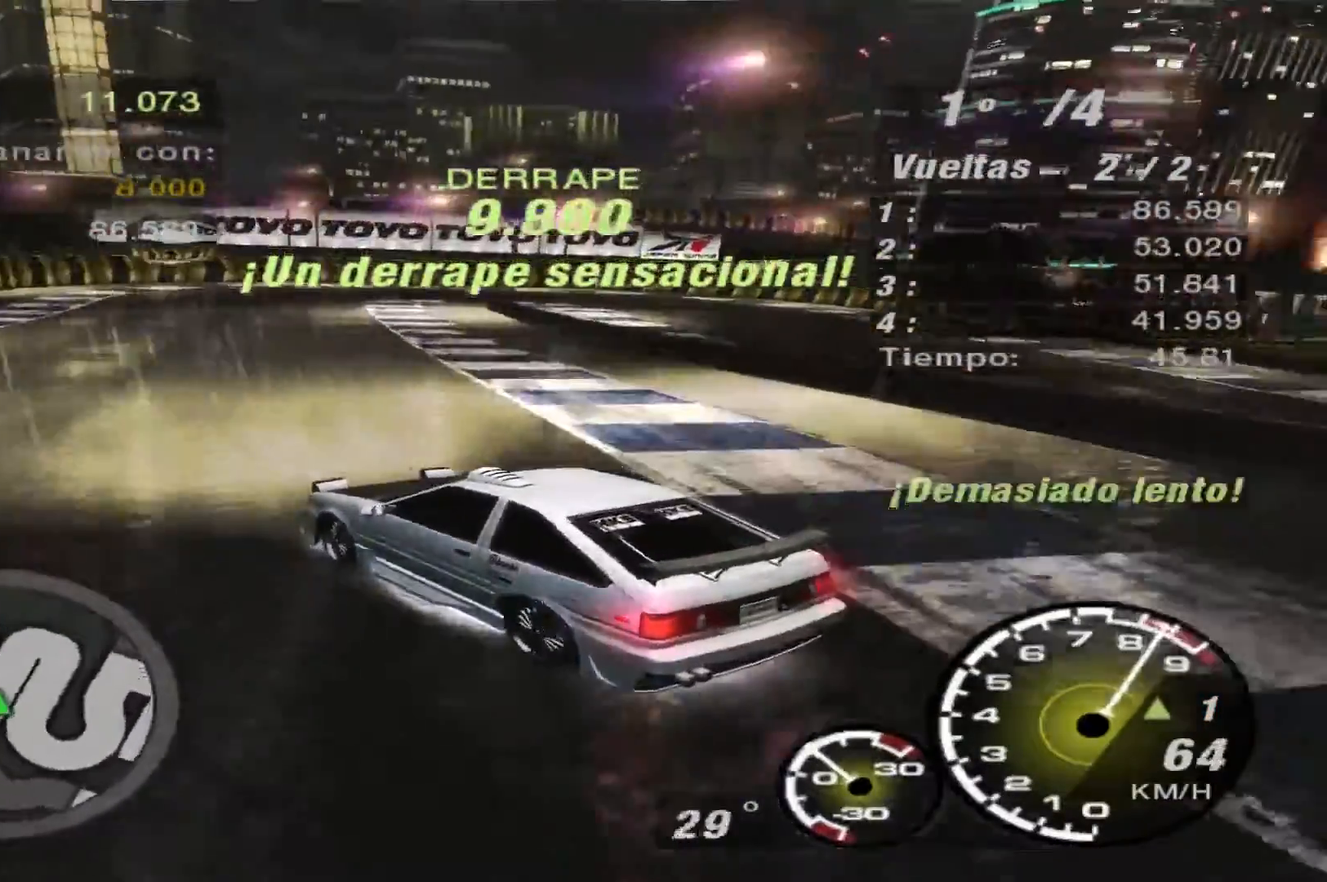
{"buttons": ["R2"], "left_stick": "right", "right_stick": "center", "events": [[267, "R1", "down"], [367, "R1", "up"], [367, "left_stick", "right"]]}
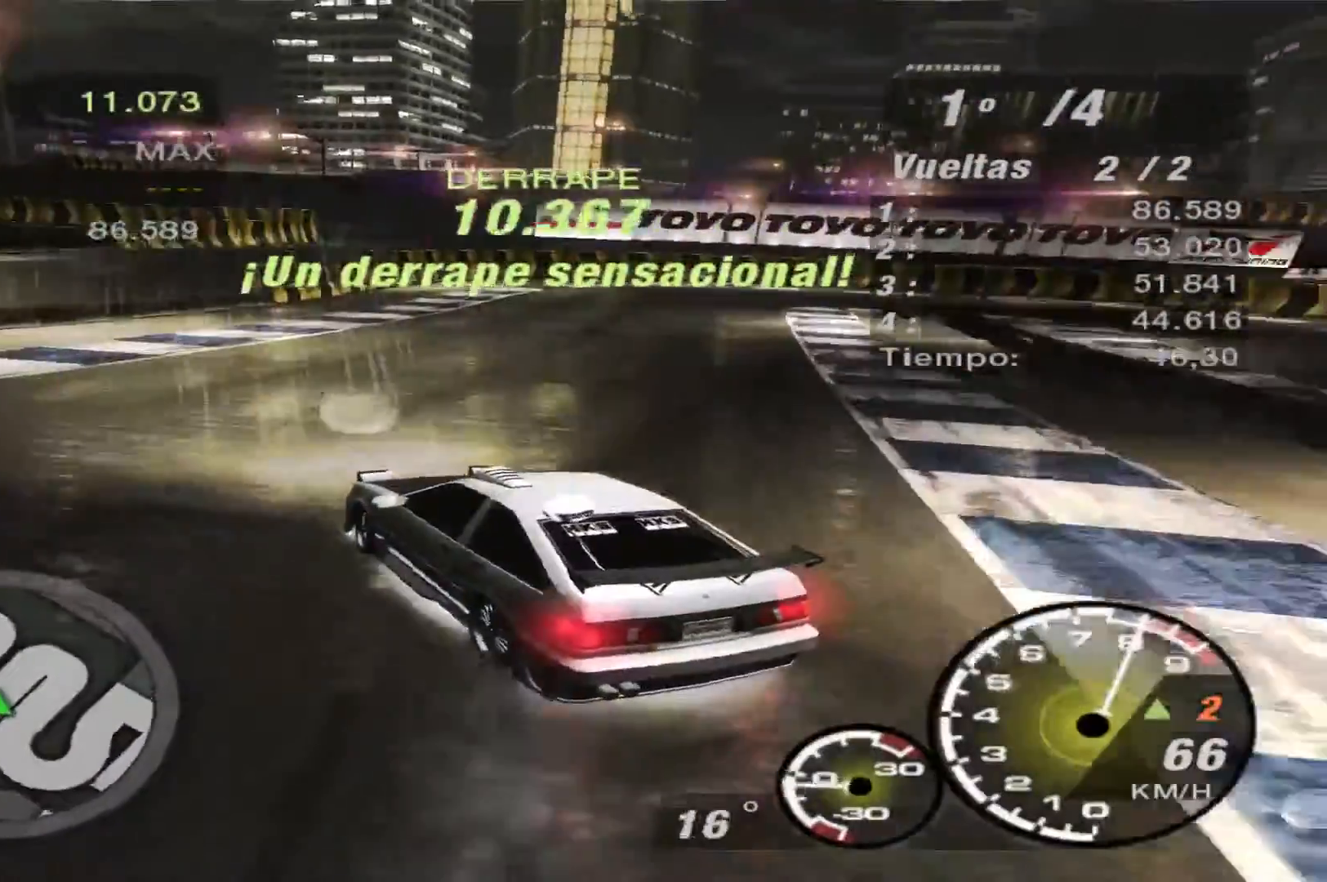
{"buttons": ["R2"], "left_stick": "right", "right_stick": "center", "events": []}
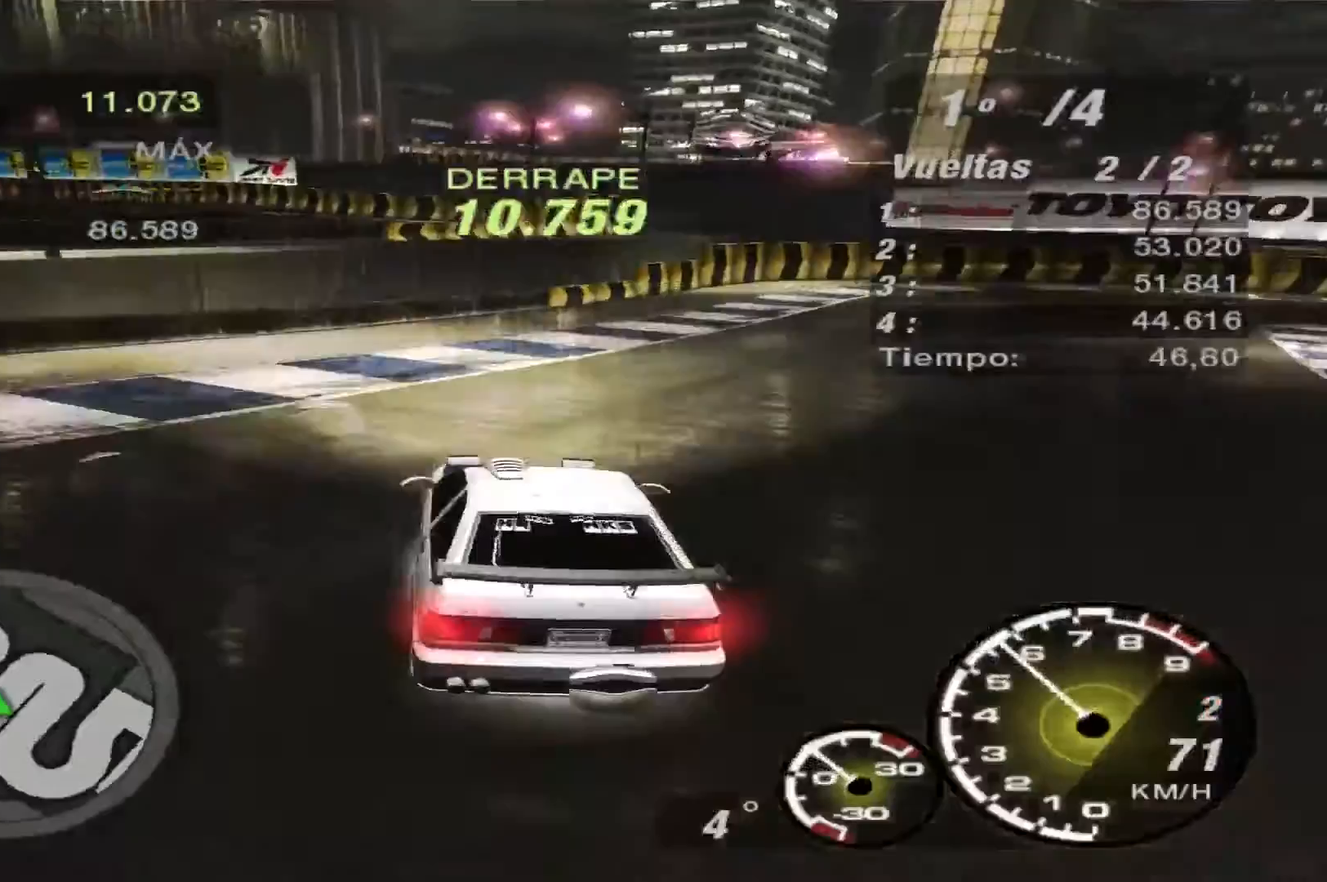
{"buttons": ["R2"], "left_stick": "center", "right_stick": "center", "events": [[433, "left_stick", "center"]]}
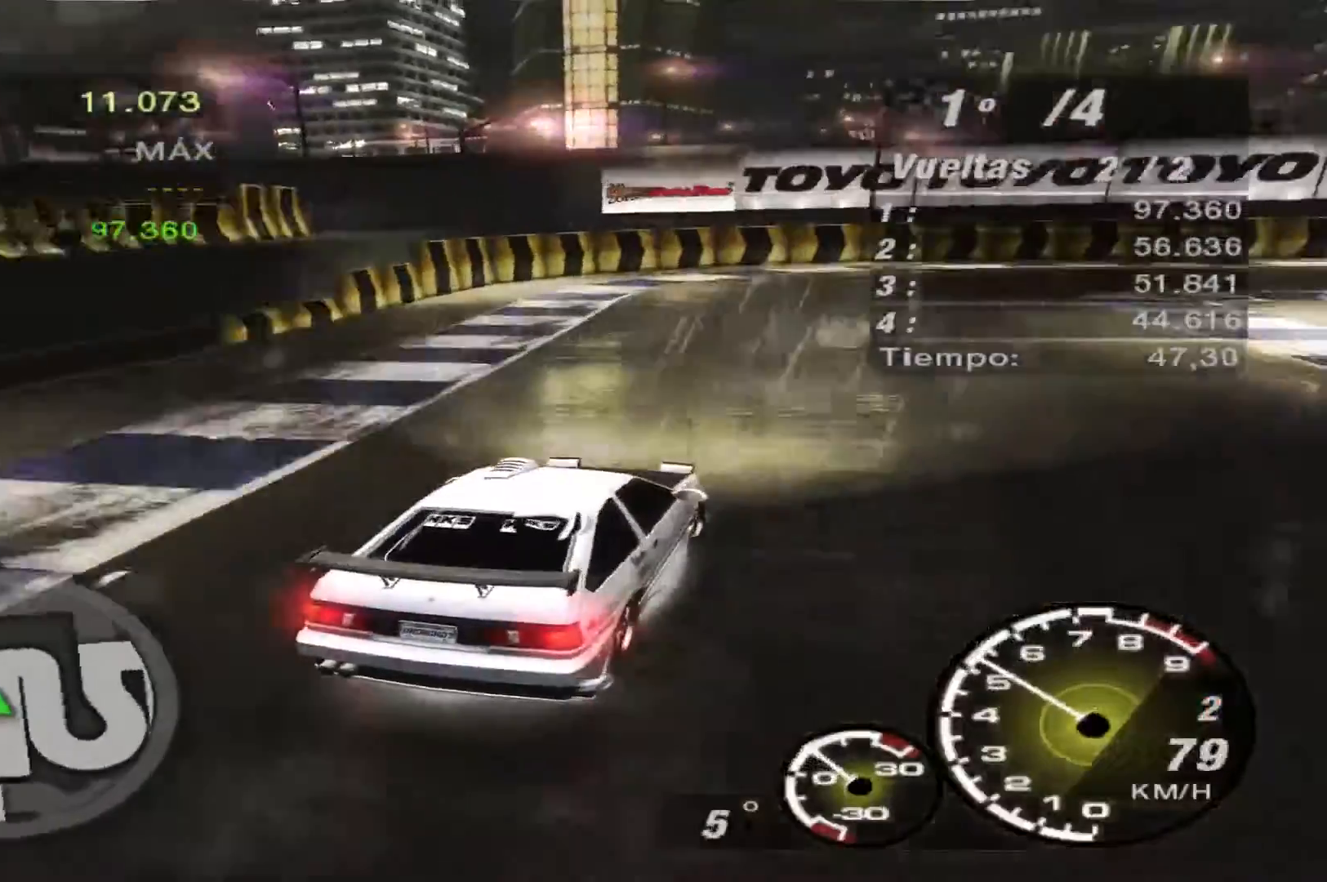
{"buttons": ["L1", "R2"], "left_stick": "center", "right_stick": "center", "events": [[467, "L1", "down"]]}
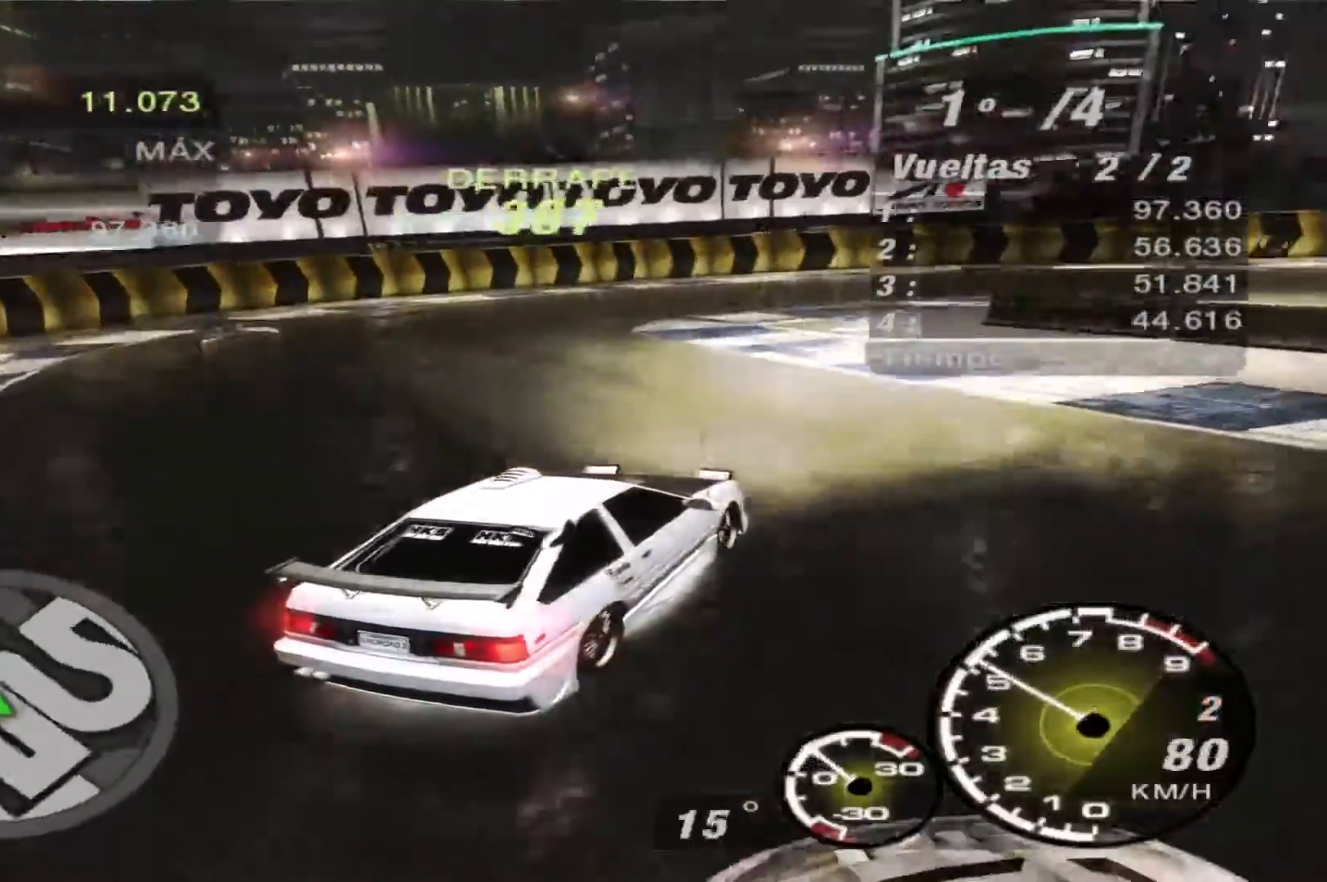
{"buttons": ["A", "R2"], "left_stick": "center", "right_stick": "center", "events": [[33, "left_stick", "left"], [100, "L1", "up"], [200, "A", "down"], [433, "left_stick", "center"]]}
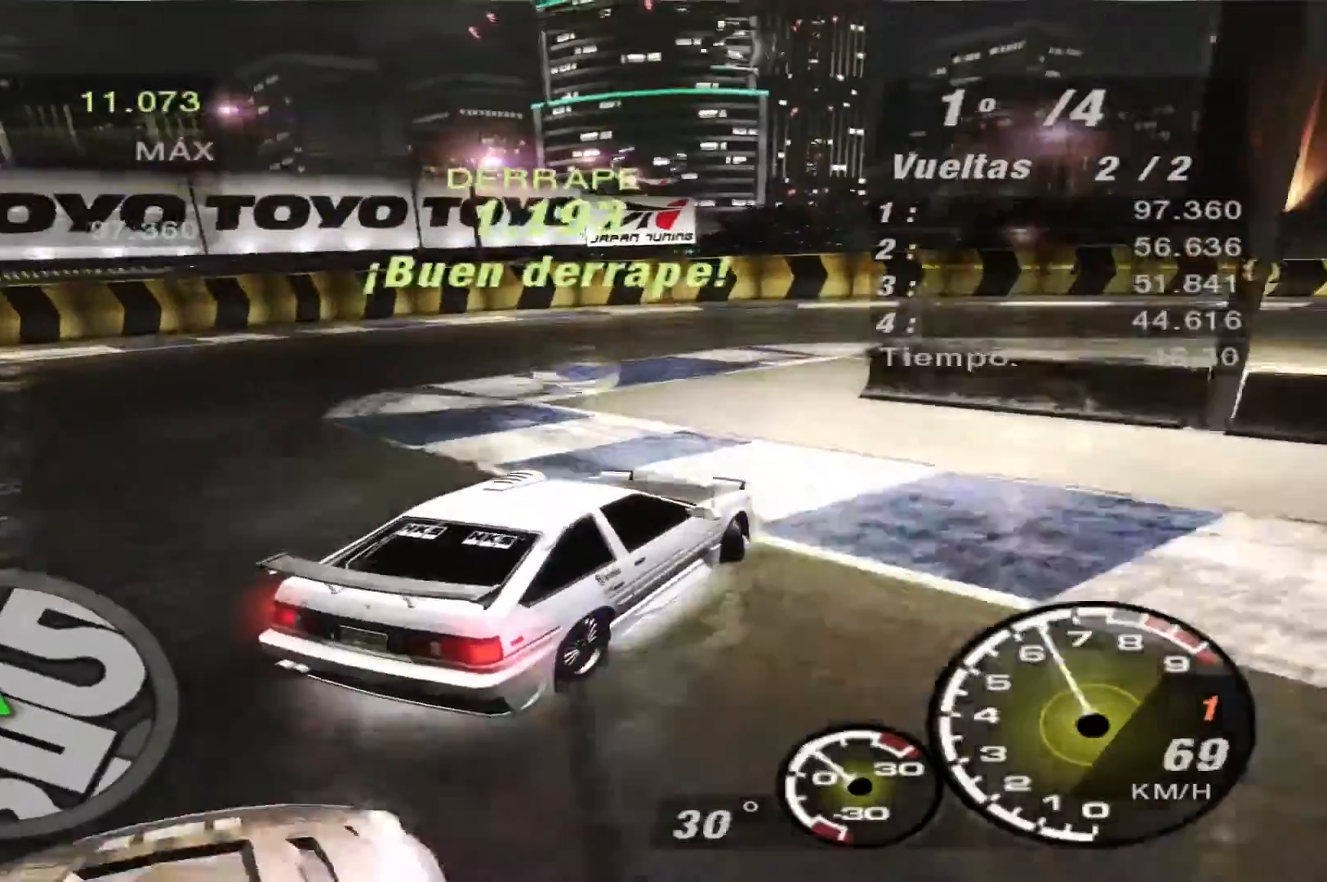
{"buttons": ["R2"], "left_stick": "right", "right_stick": "center", "events": [[100, "left_stick", "right"], [300, "A", "up"]]}
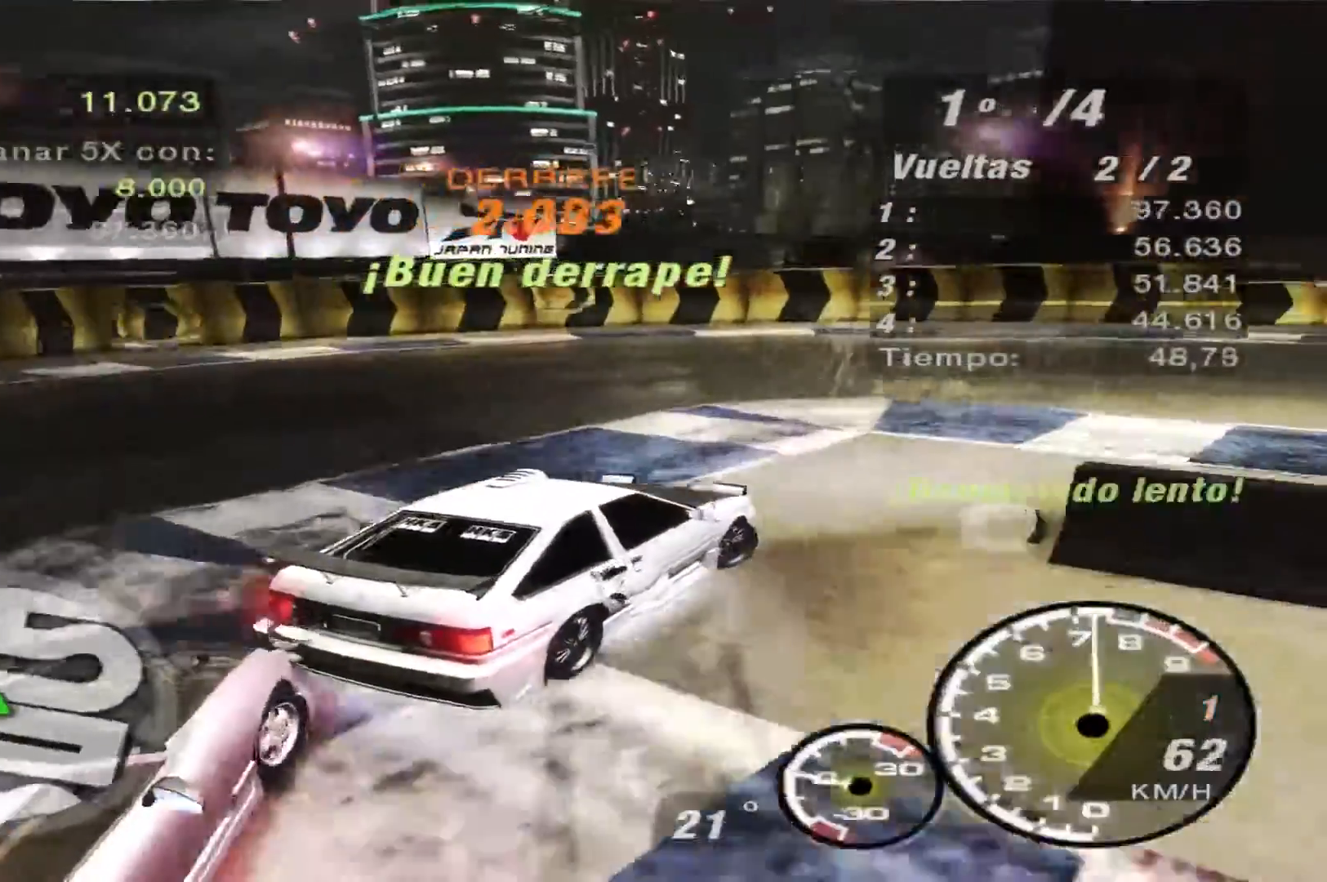
{"buttons": ["R2"], "left_stick": "right", "right_stick": "center", "events": []}
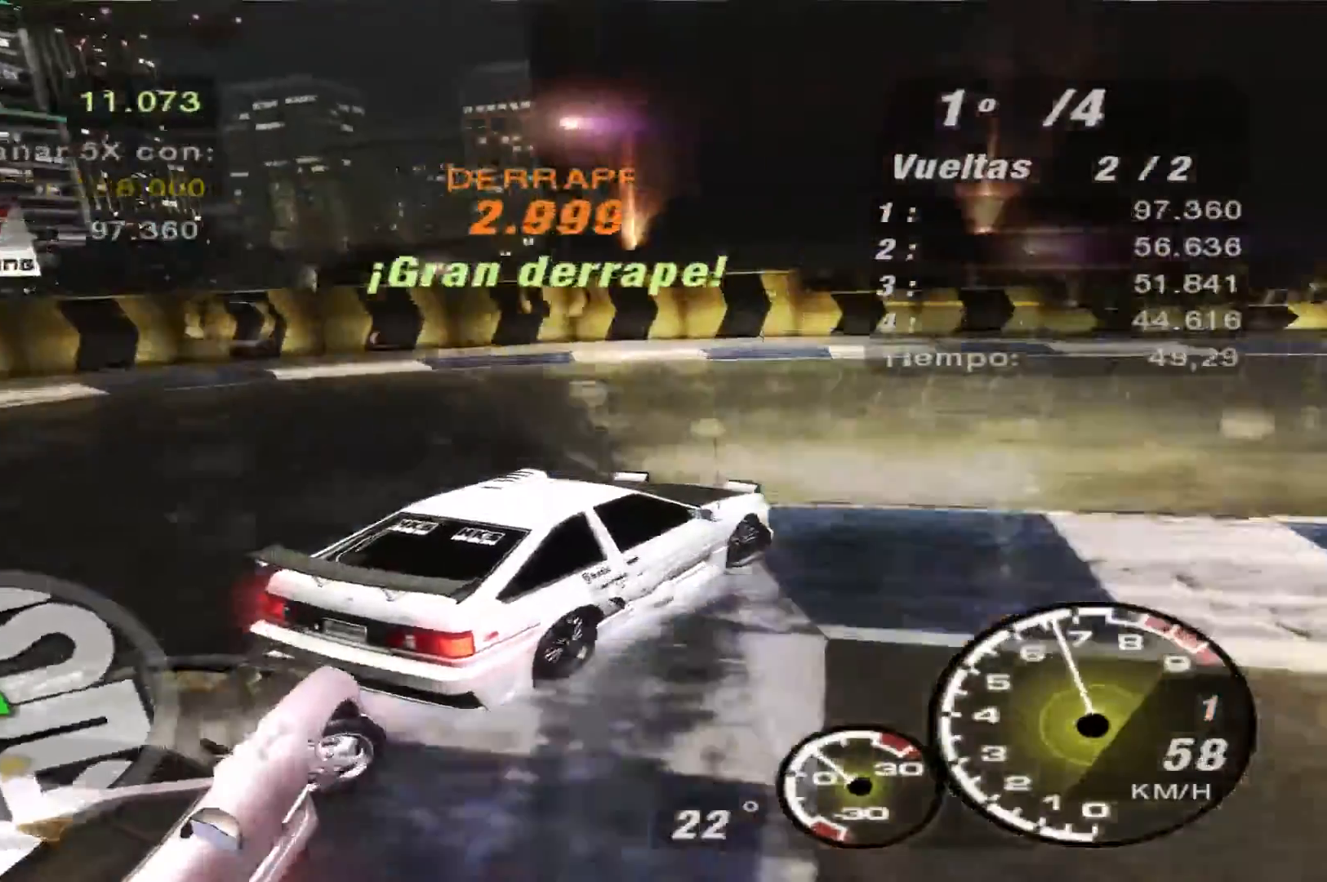
{"buttons": ["R2"], "left_stick": "center", "right_stick": "center", "events": [[233, "left_stick", "center"]]}
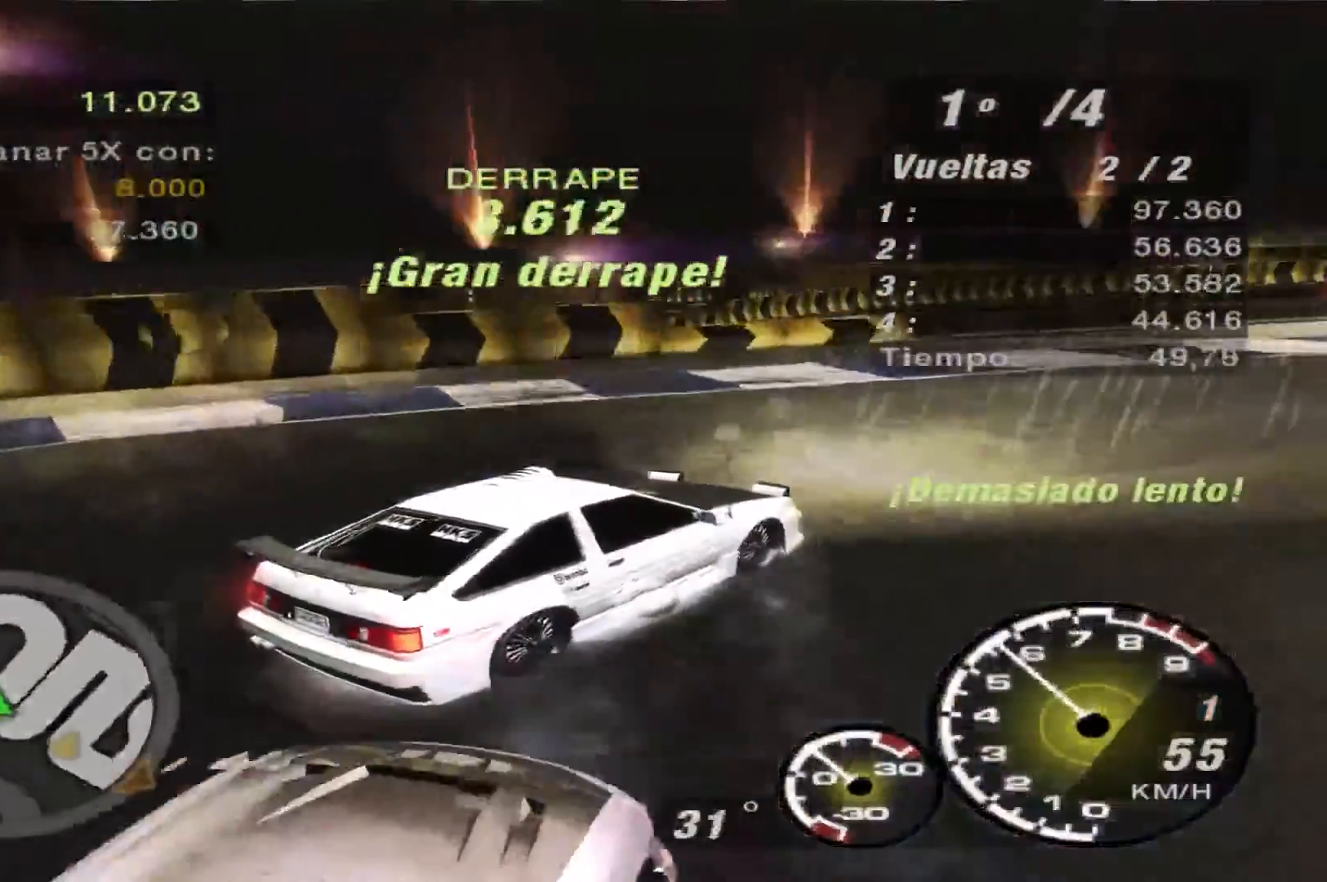
{"buttons": ["R2"], "left_stick": "left", "right_stick": "center", "events": [[133, "left_stick", "left"]]}
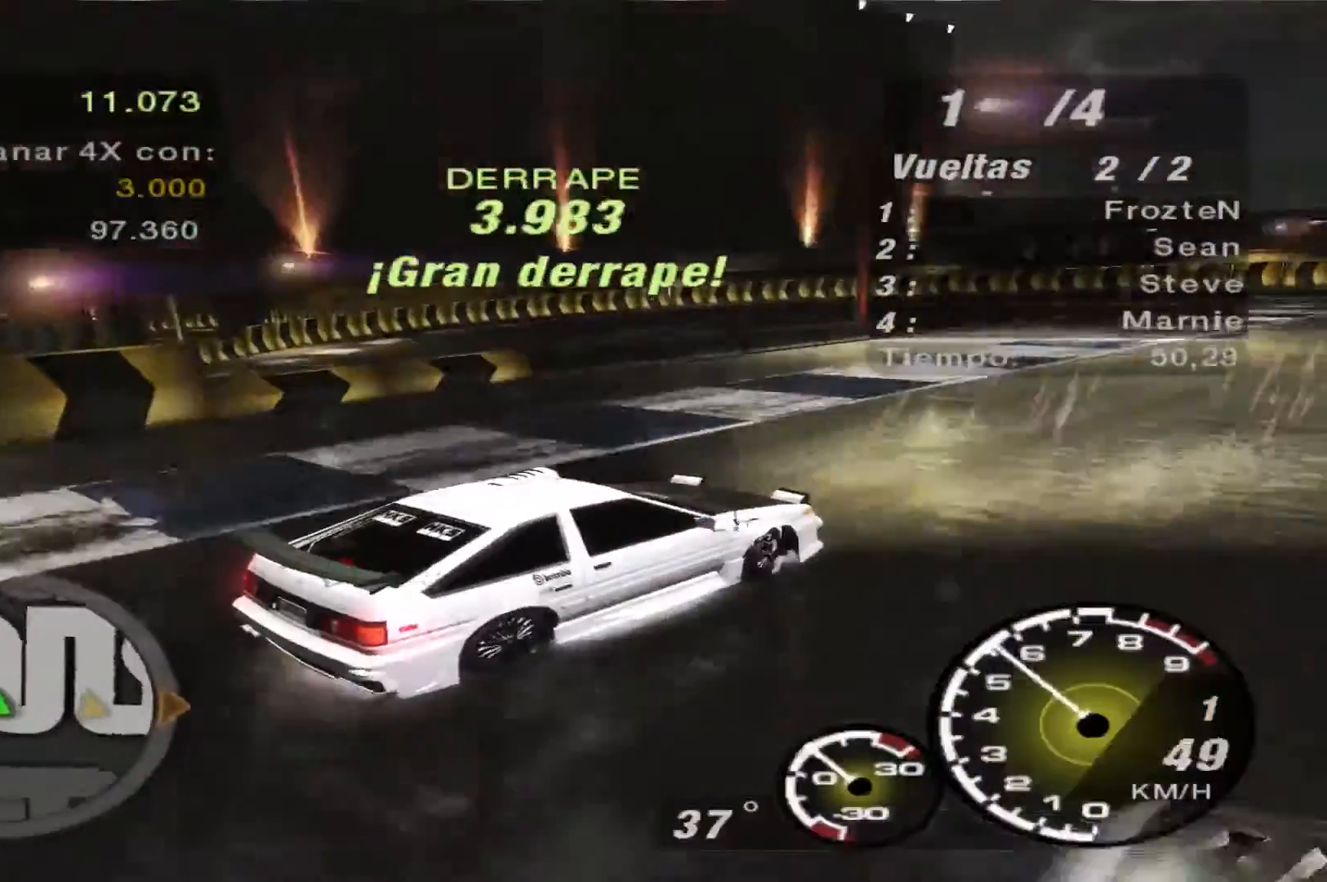
{"buttons": ["R2"], "left_stick": "left", "right_stick": "center", "events": []}
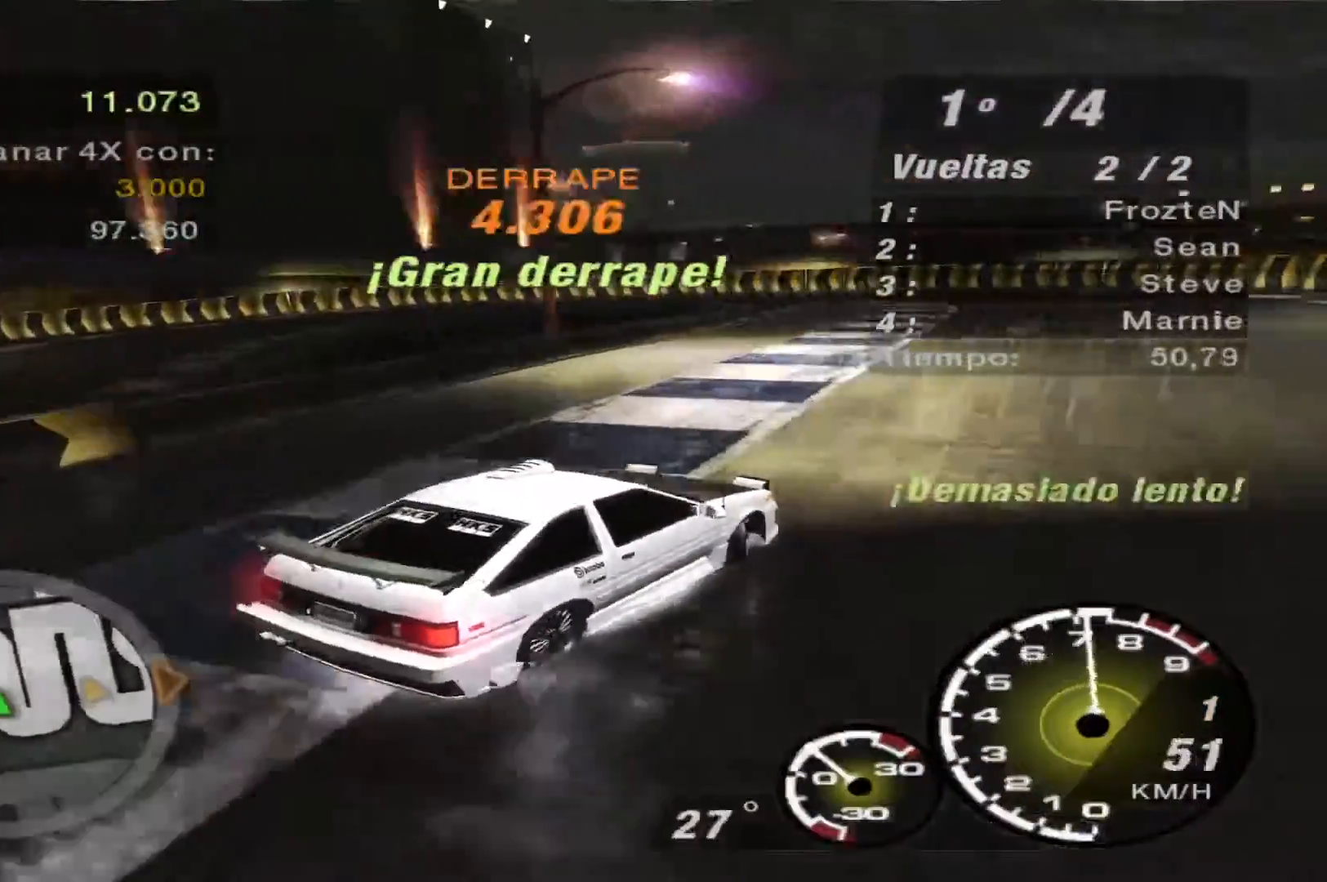
{"buttons": ["R2"], "left_stick": "left", "right_stick": "center", "events": []}
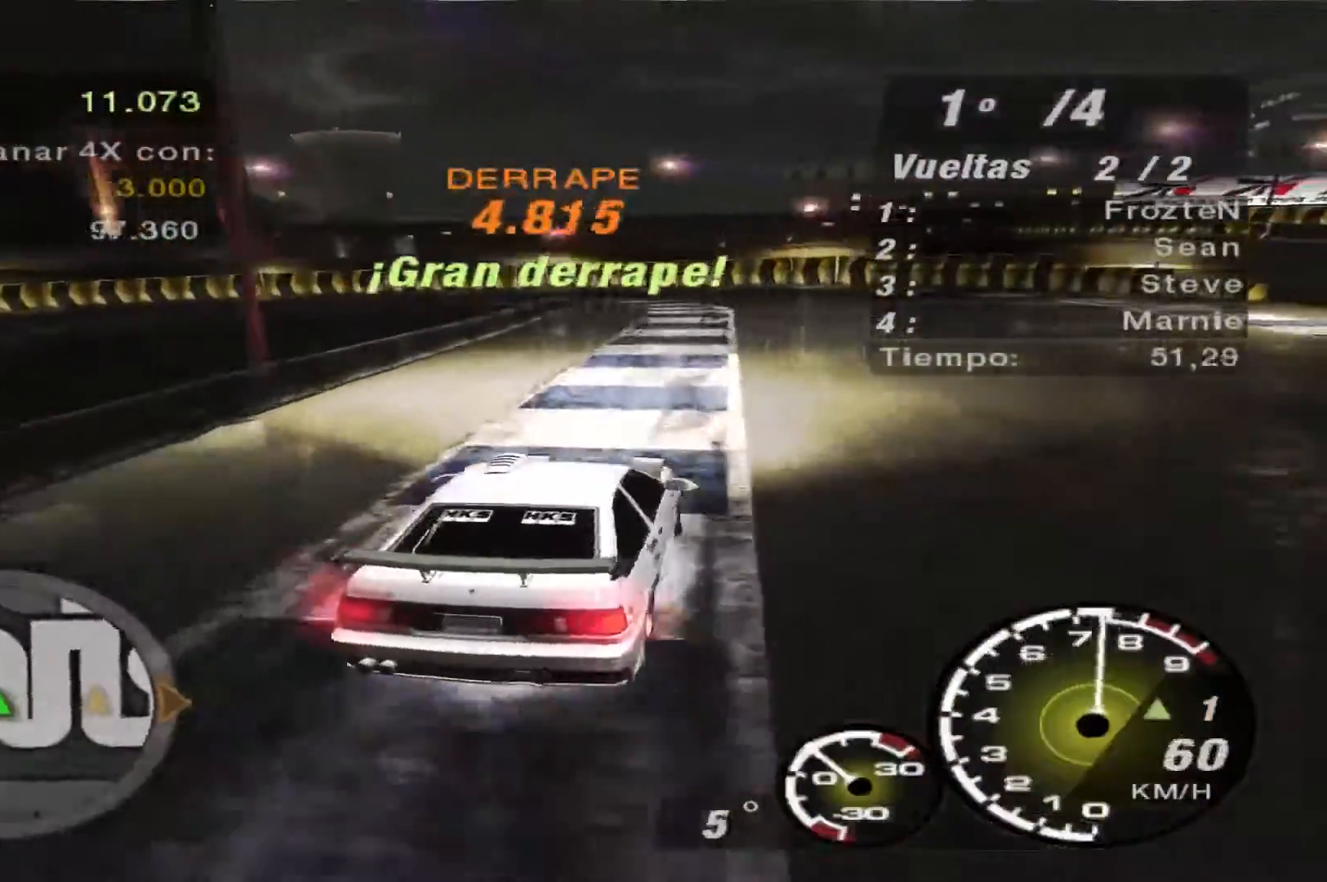
{"buttons": ["R2"], "left_stick": "right", "right_stick": "center", "events": [[67, "left_stick", "center"], [200, "left_stick", "right"]]}
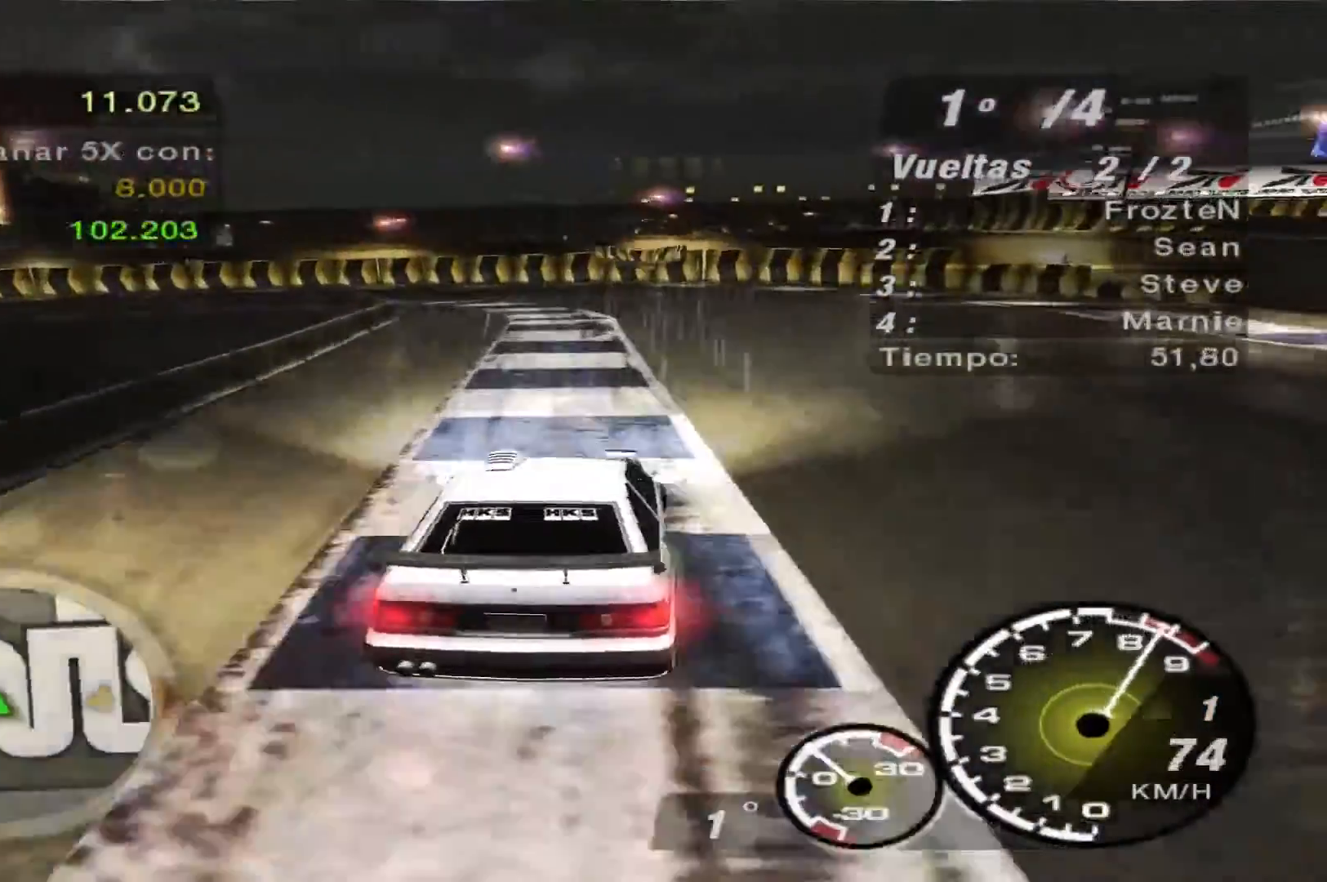
{"buttons": ["R2"], "left_stick": "left", "right_stick": "center"}
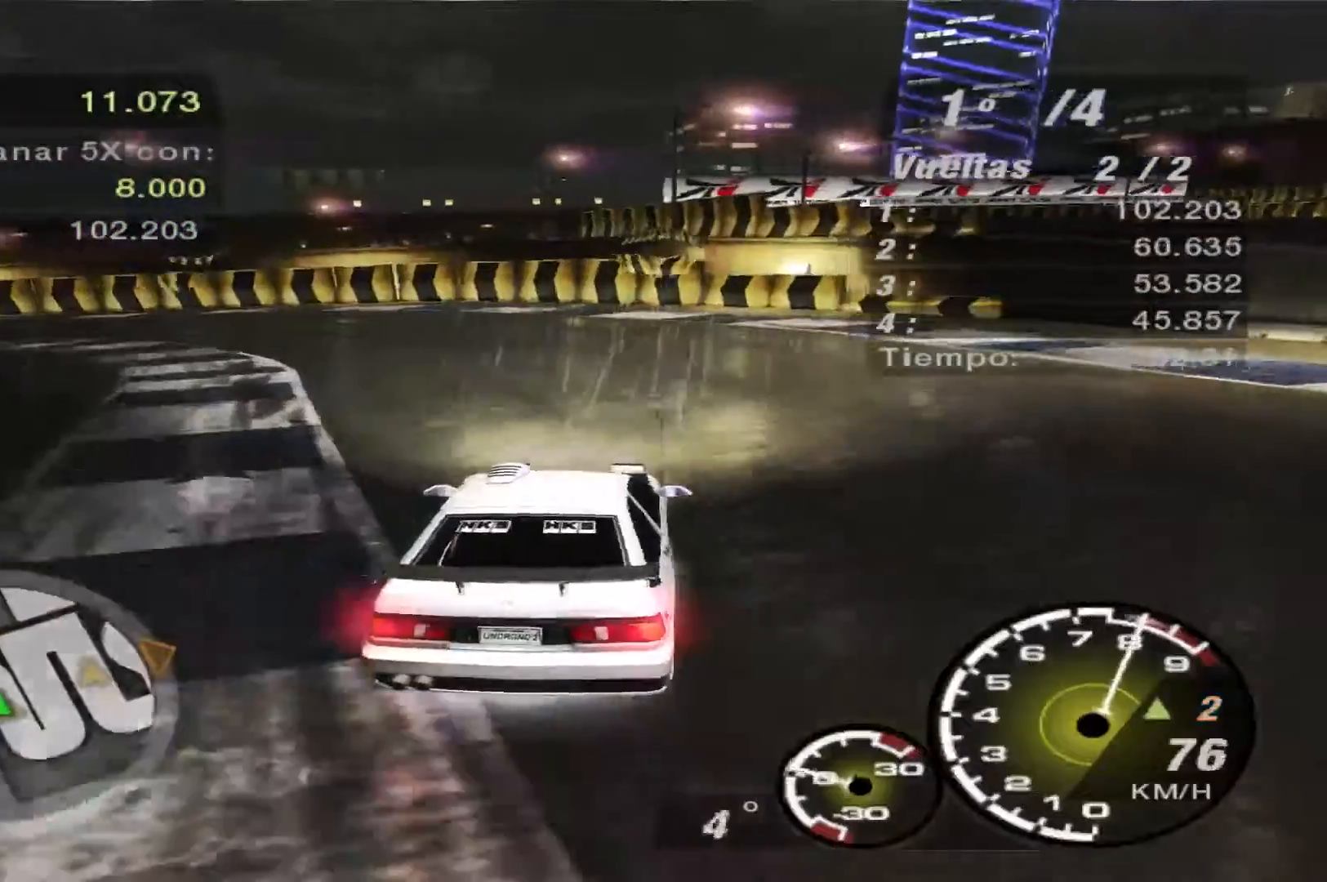
{"buttons": ["R2"], "left_stick": "left", "right_stick": "center", "events": []}